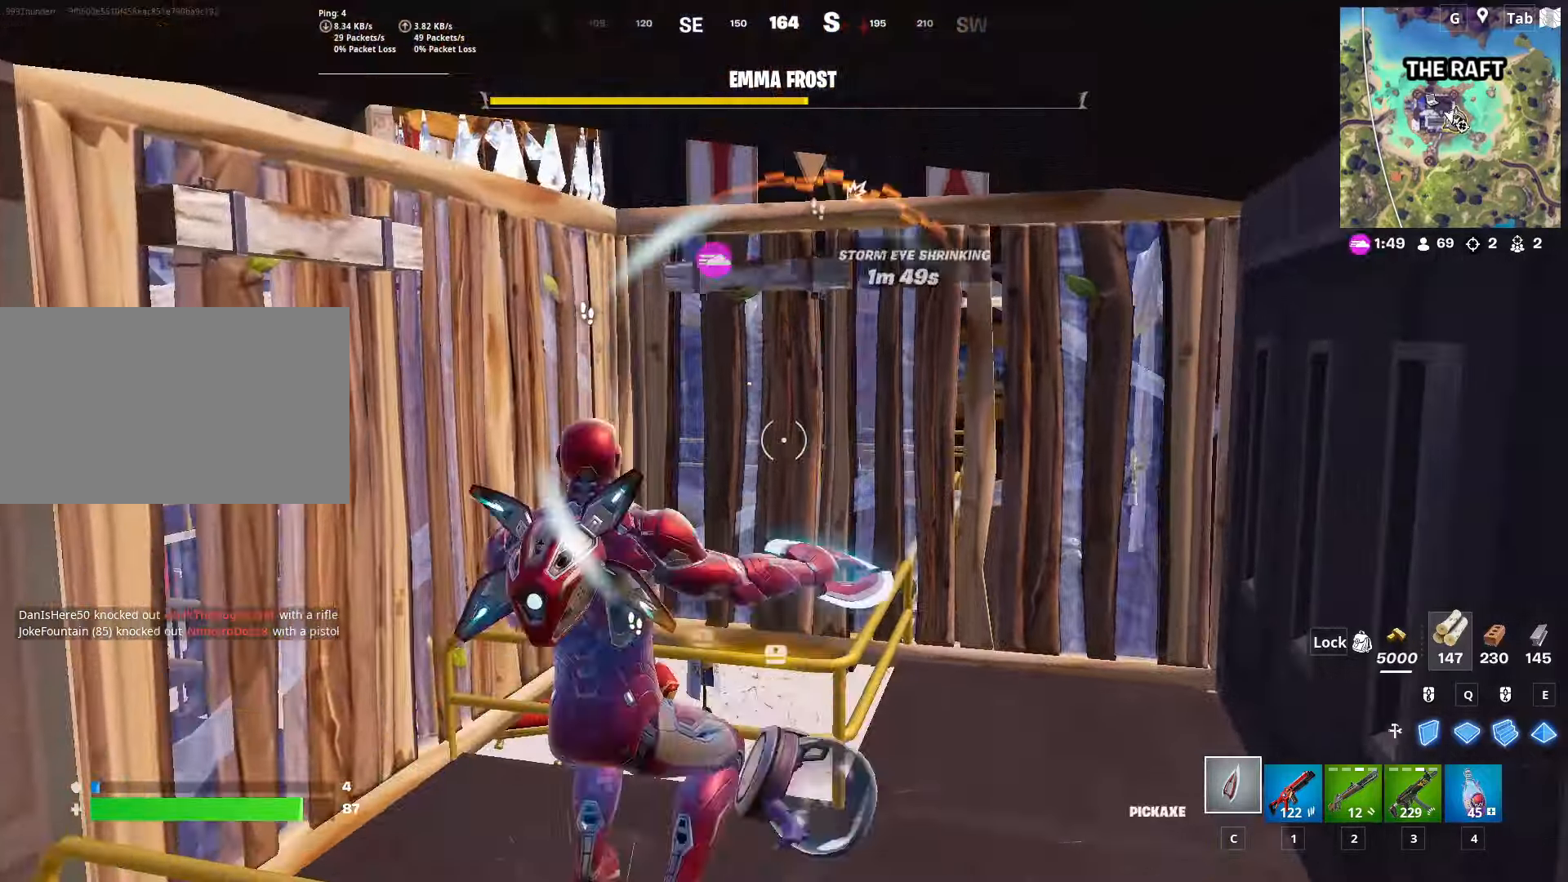
Gameplay with keyboard and mouse; each line is a JSON object with the keys and mouse buttons held at the frame after it. "events" lists presses ("down") and releases ("up") of "1", "2", "3", "4", "5", "a", "alt", "c", "caps_lock", "ctrl", "d", "e", "f", "g", "q", "r", "s", "shift", "space", "t", "tab", "v", "w", "x", "z", "mouse_left", "mouse_wheel" and "mouse_right" between this image and that frame as [ms after this image, input, new state], when the widget could be followed in between. "mouse_left", "mouse_wheel", "mouse_right" = the "left", "wheel", "right" buttons of the "mouse" list. No other keys are recorded. "wheel" means that the mouse wheel is clicked or scrolled. "mouse_move" is the direction in which the mouse moves at that frame (one of eight, or "still"), when it could be read.
{"keys": ["4"], "mouse": [], "mouse_move": "left", "events": [[250, "d", "up"], [500, "4", "down"]]}
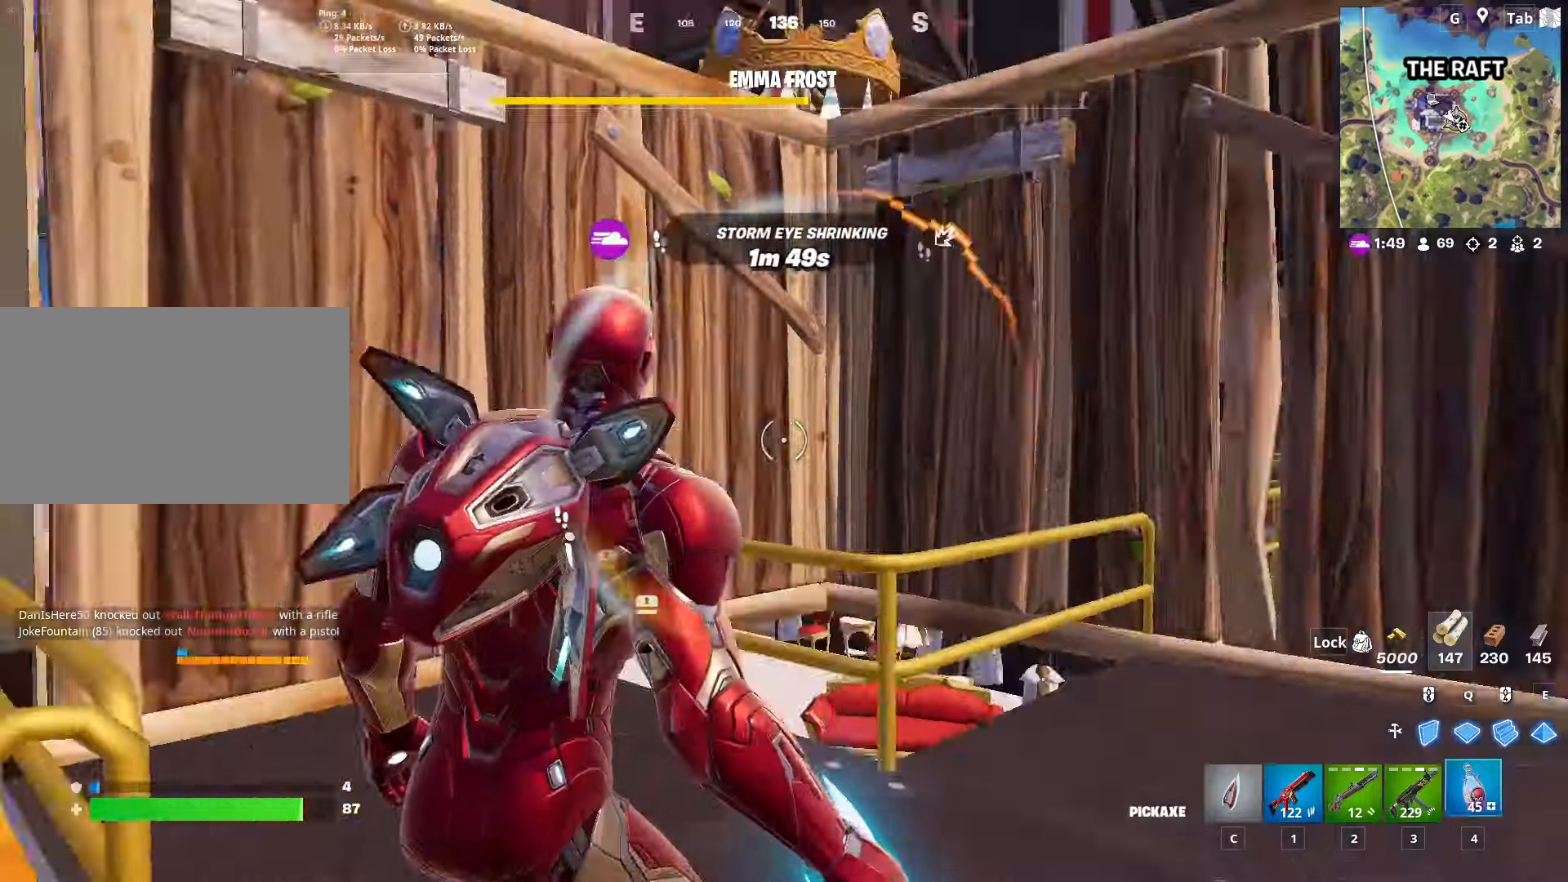
{"keys": [], "mouse": ["left"], "mouse_move": "down-right", "events": [[84, "4", "up"], [284, "mouse_left", "down"]]}
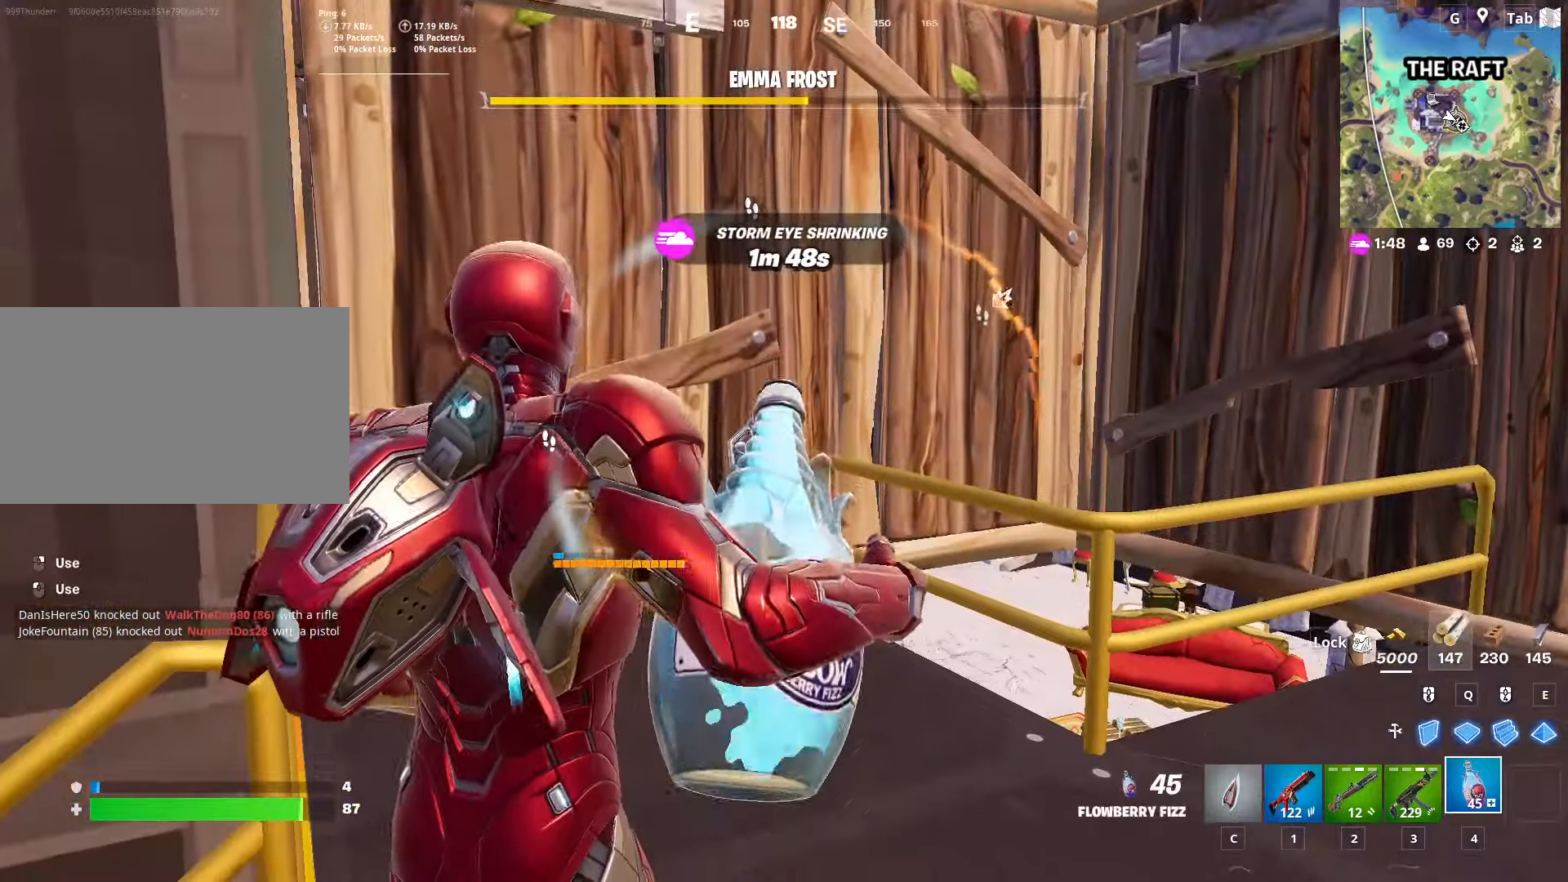
{"keys": [], "mouse": ["left"], "mouse_move": "still", "events": []}
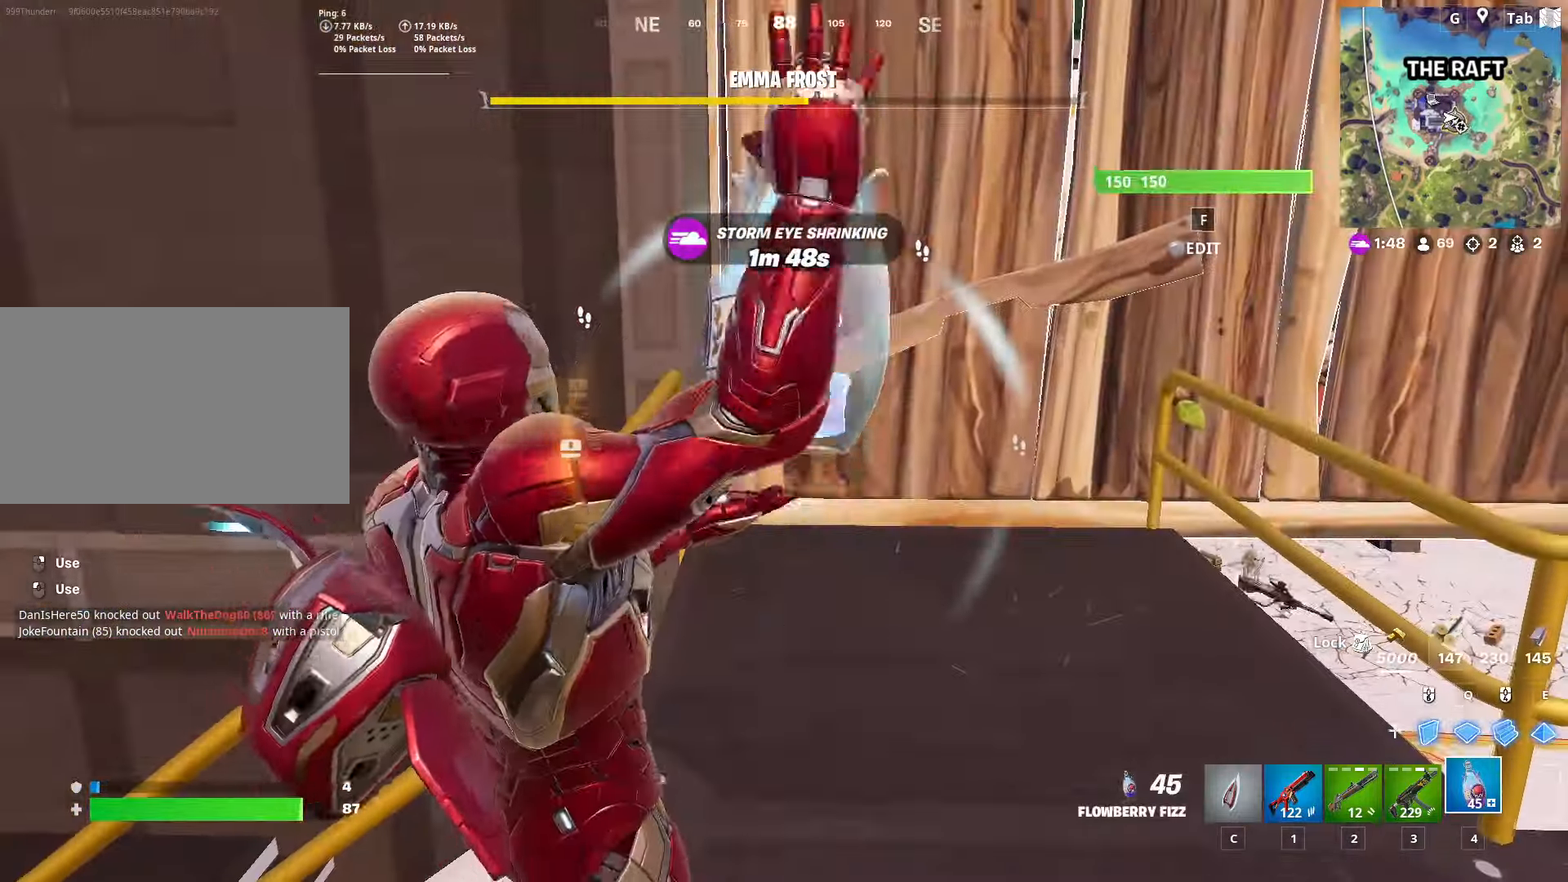
{"keys": [], "mouse": ["left"], "mouse_move": "still", "events": []}
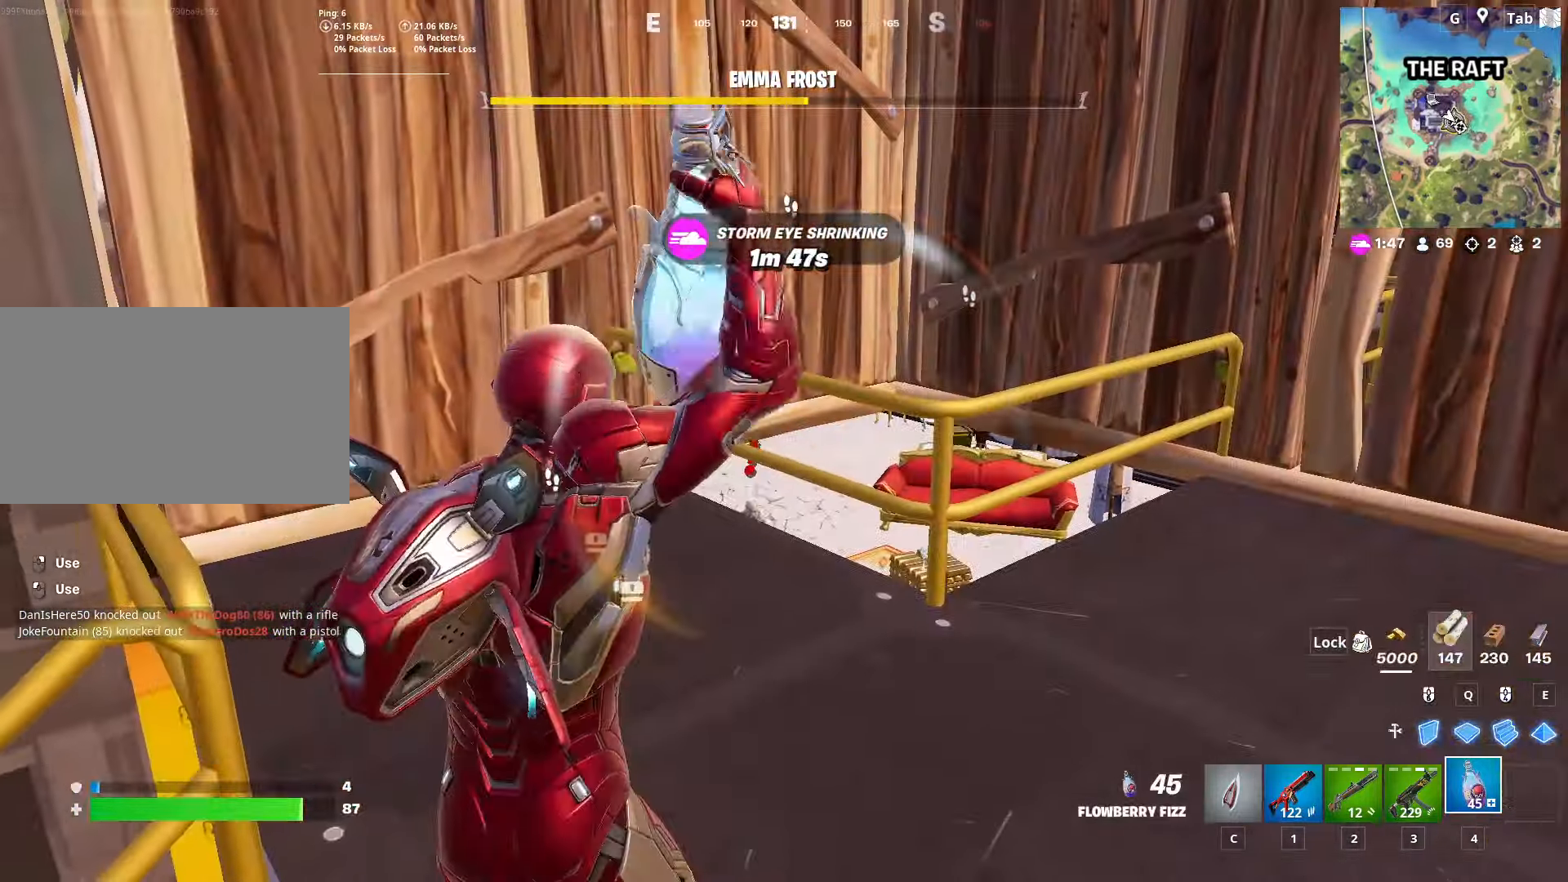
{"keys": ["a", "s"], "mouse": ["left"], "mouse_move": "still", "events": [[233, "s", "down"], [283, "a", "down"]]}
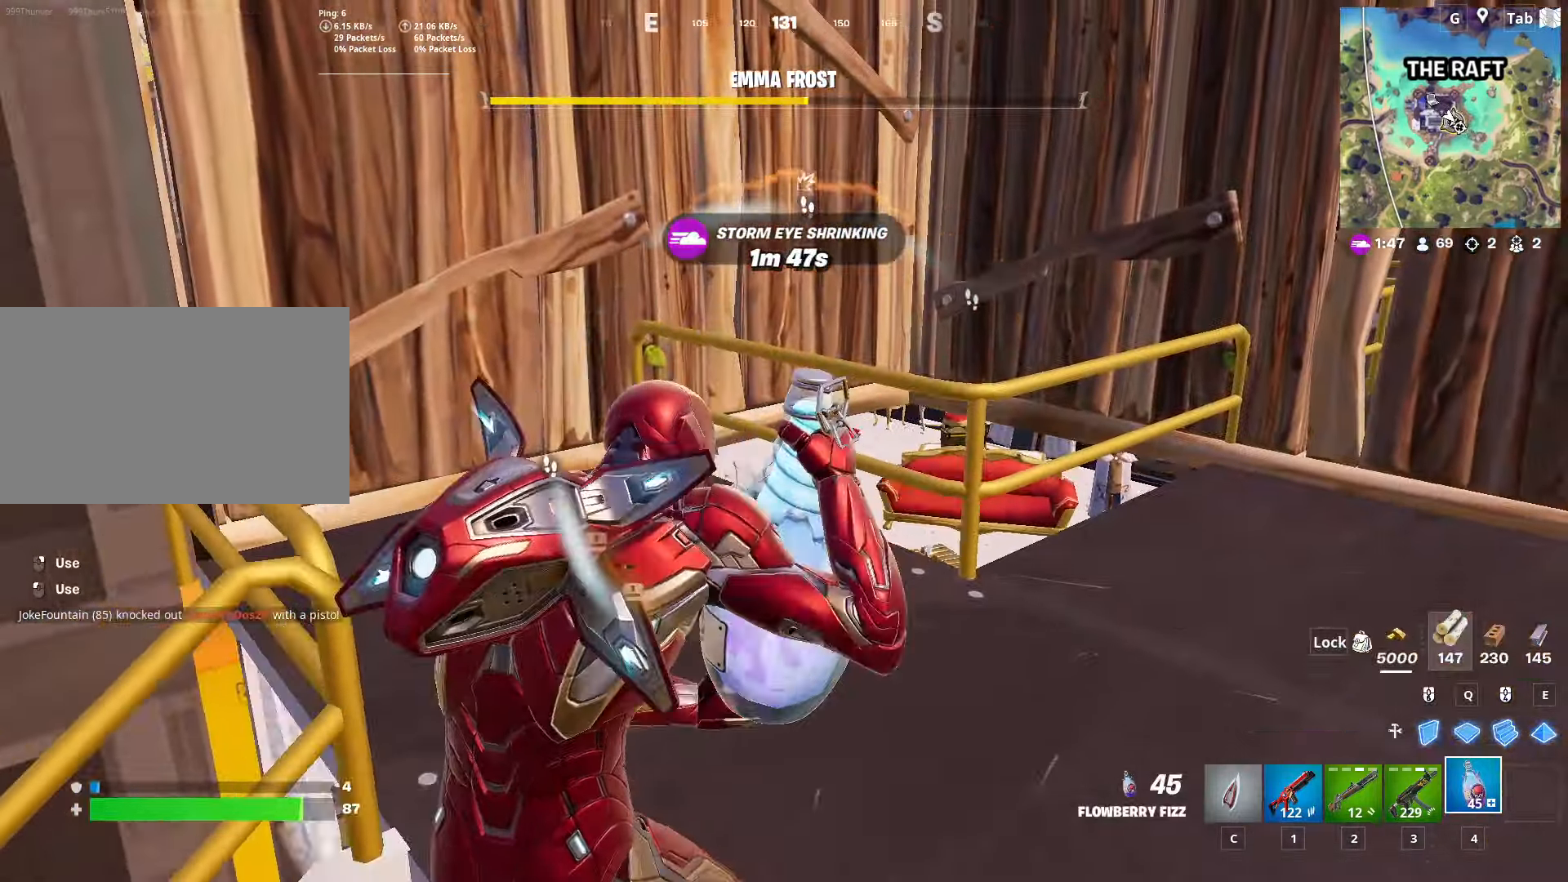
{"keys": ["s"], "mouse": ["left"], "mouse_move": "right", "events": [[384, "a", "up"]]}
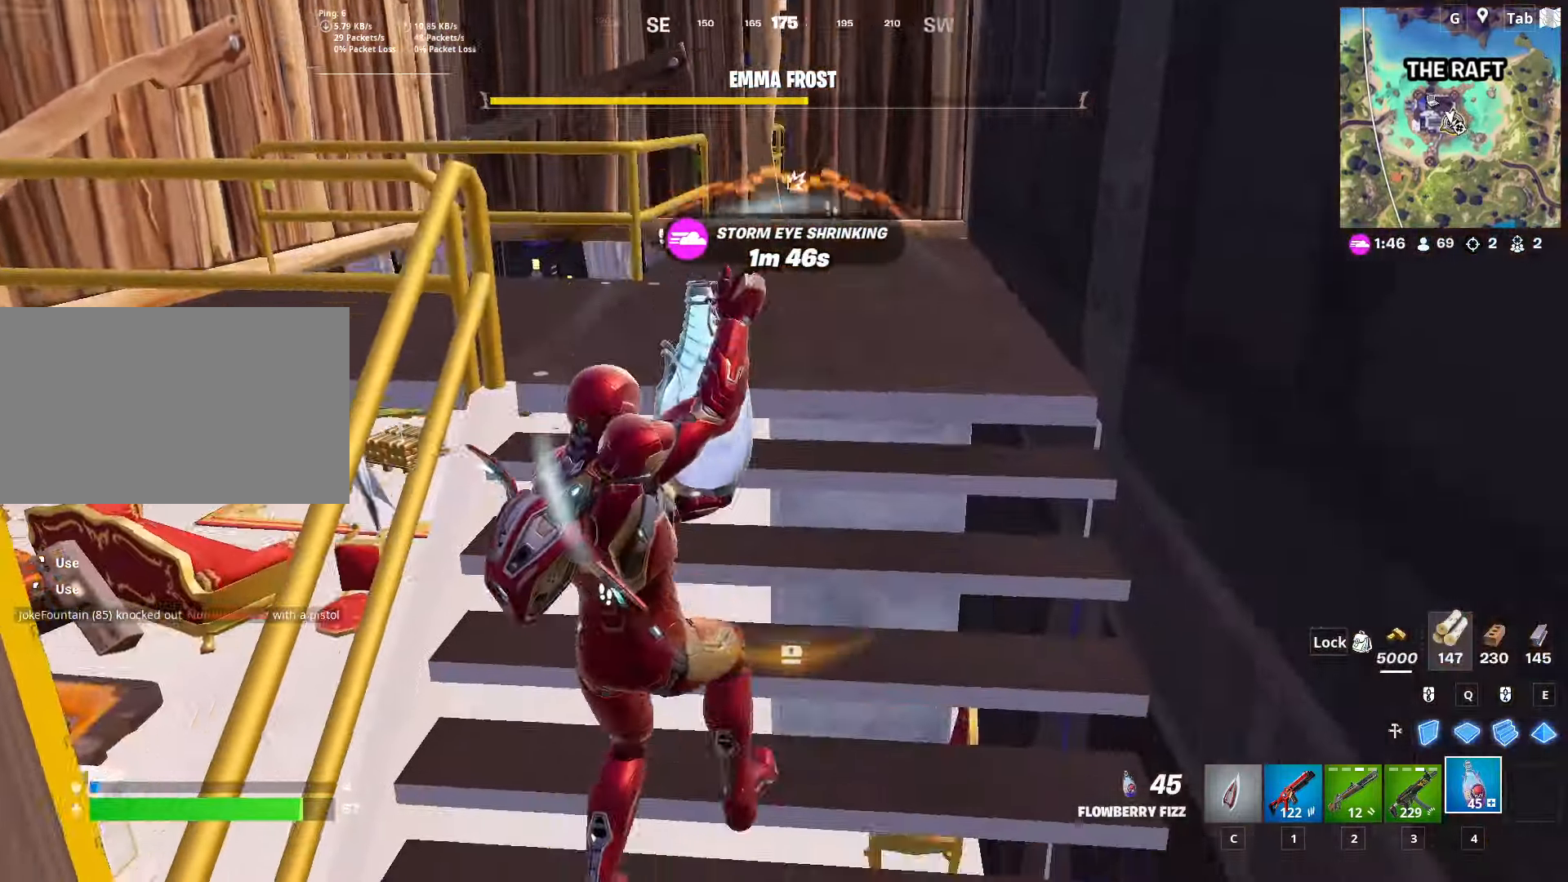
{"keys": ["w"], "mouse": ["left"], "mouse_move": "still", "events": [[116, "d", "down"], [116, "s", "up"], [317, "w", "down"], [450, "d", "up"]]}
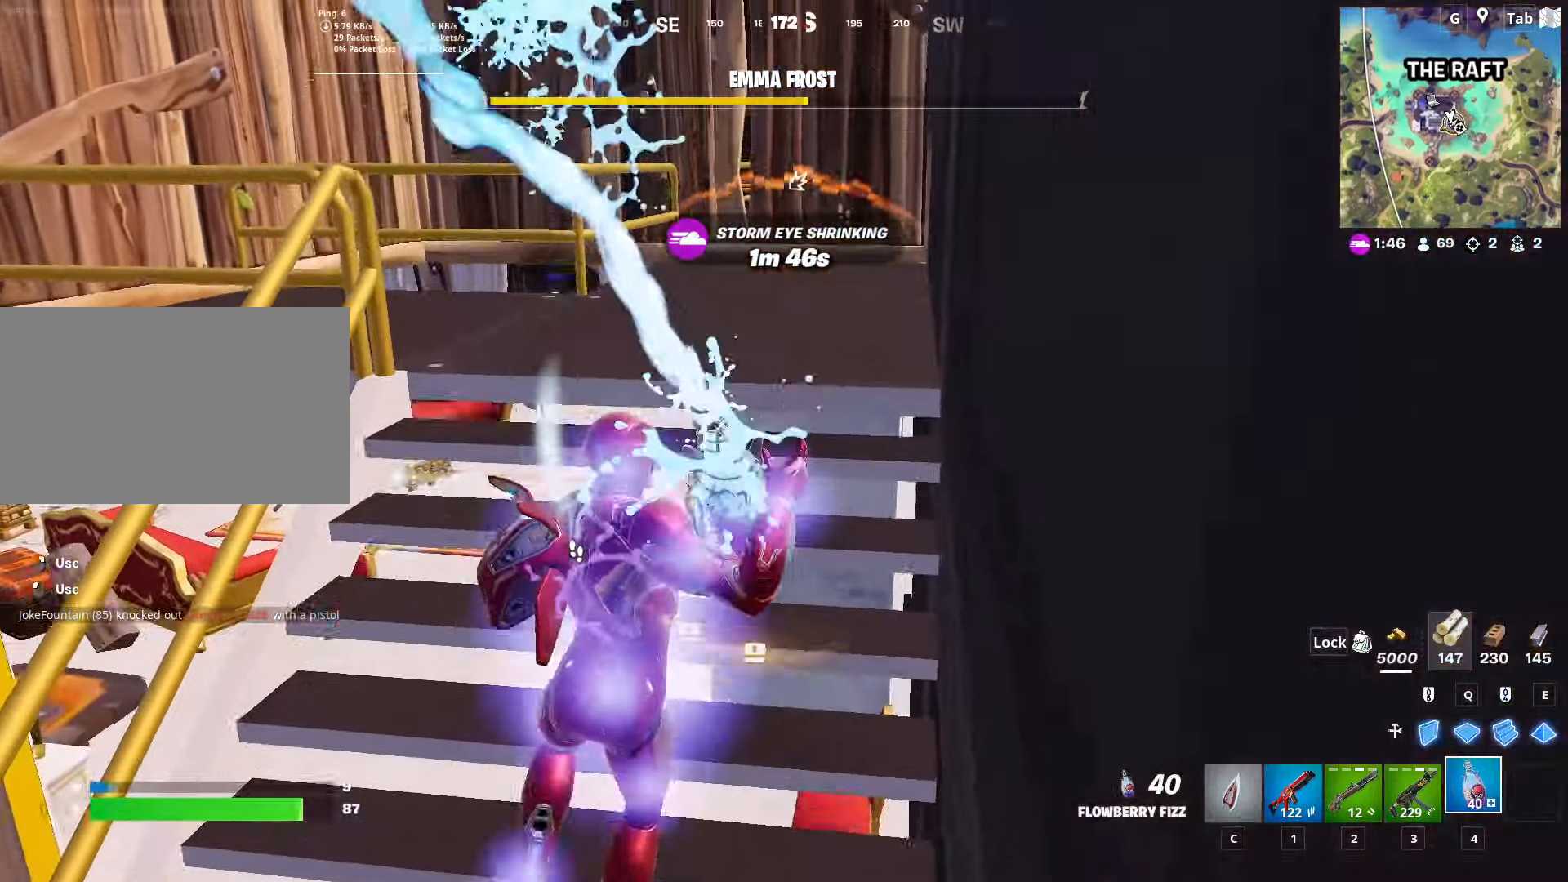
{"keys": ["w"], "mouse": ["left"], "mouse_move": "still", "events": []}
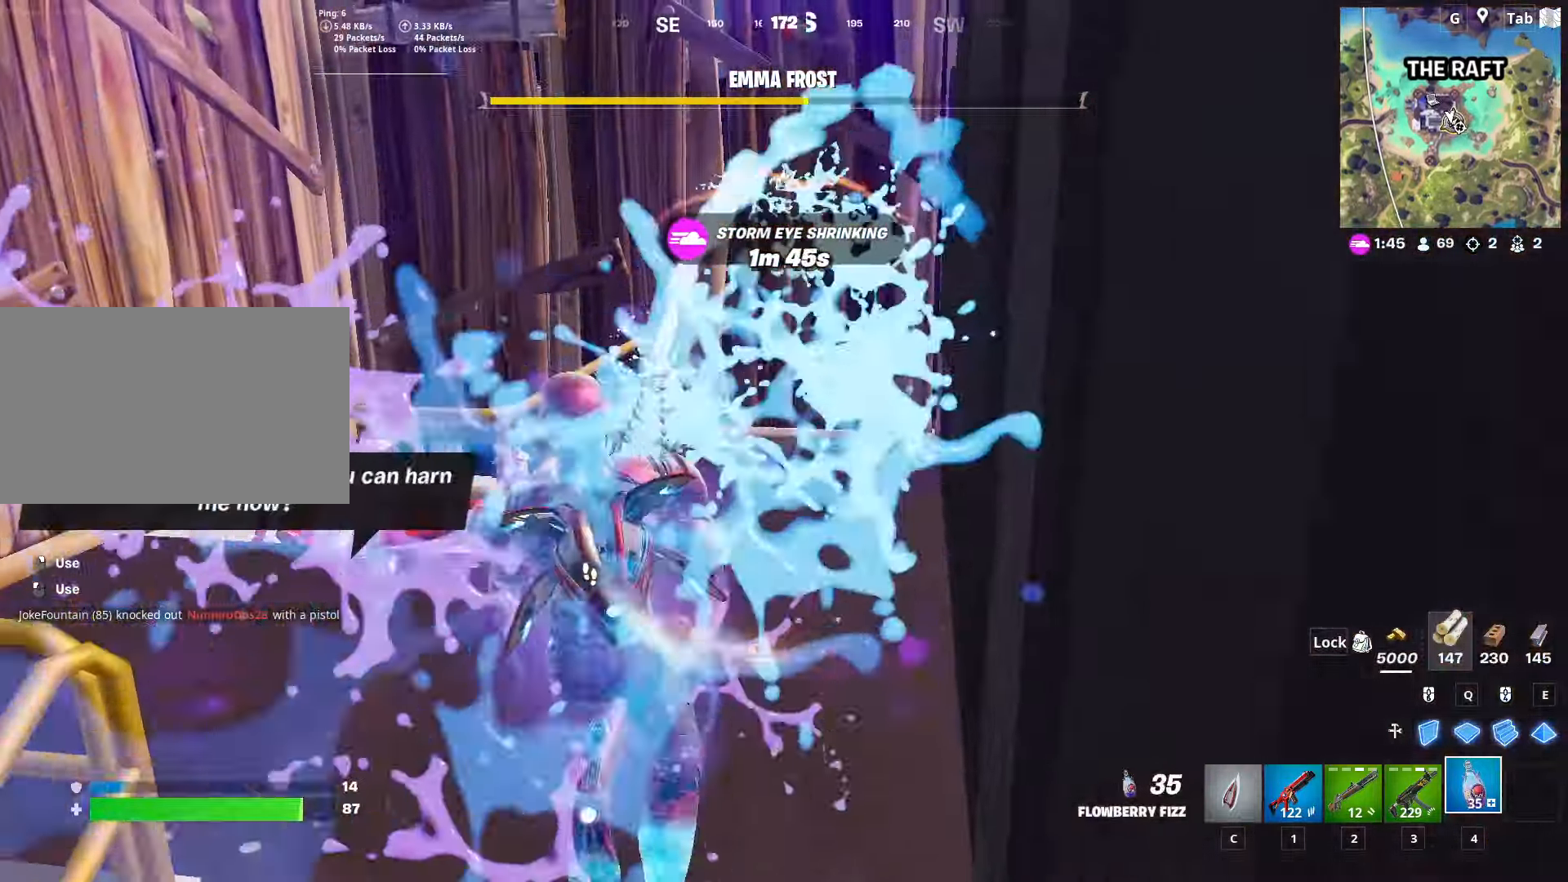
{"keys": ["d", "w"], "mouse": ["left"], "mouse_move": "left", "events": [[384, "d", "down"]]}
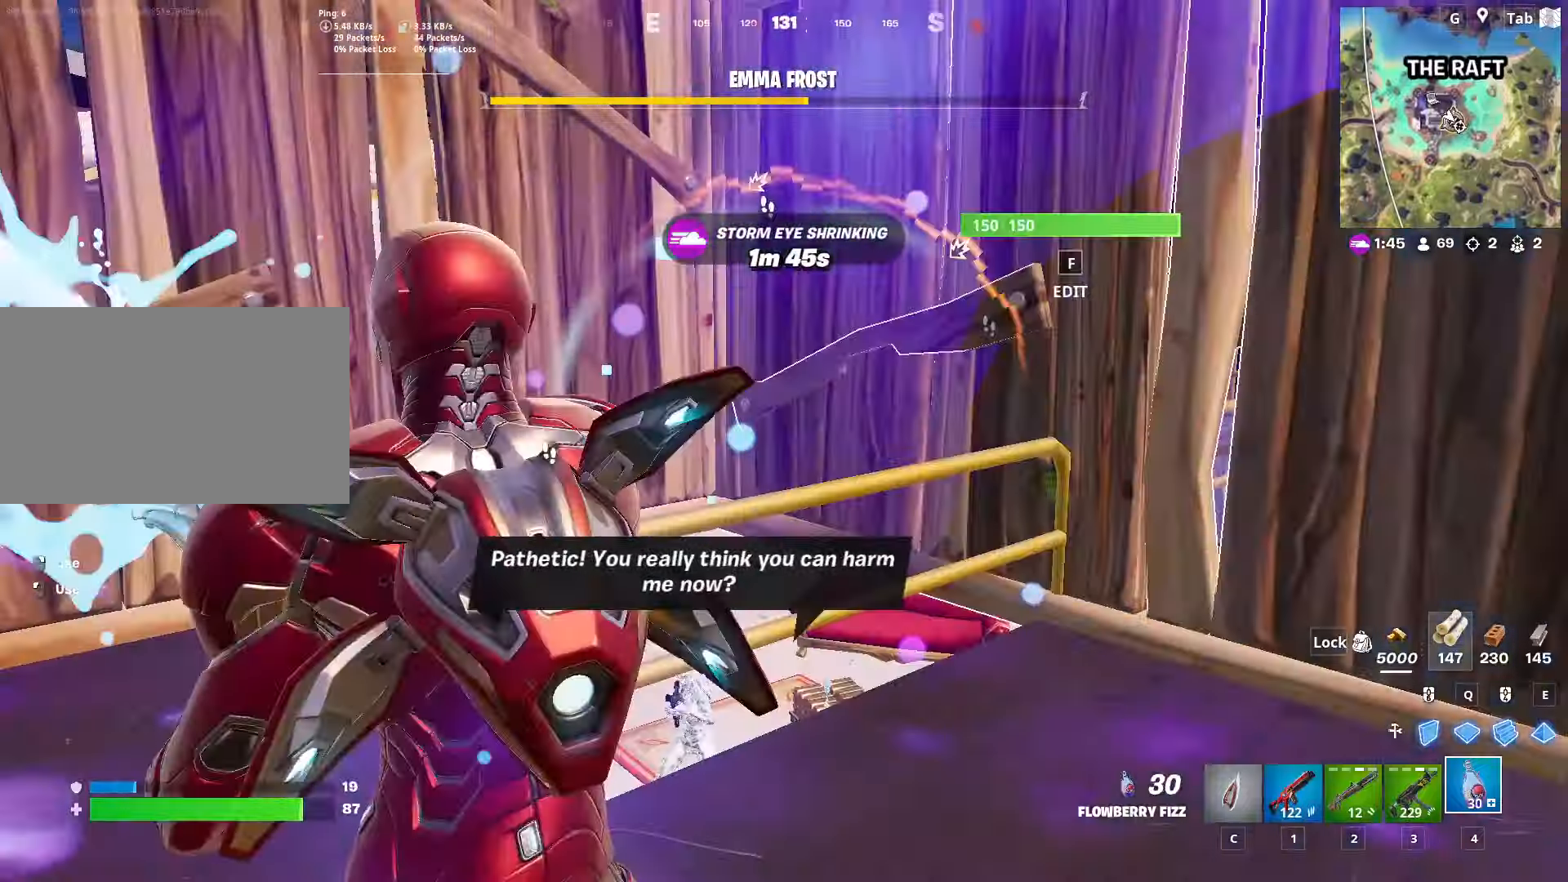
{"keys": ["a", "s"], "mouse": ["left"], "mouse_move": "left", "events": [[116, "w", "up"], [250, "s", "down"], [317, "a", "down"], [367, "d", "up"]]}
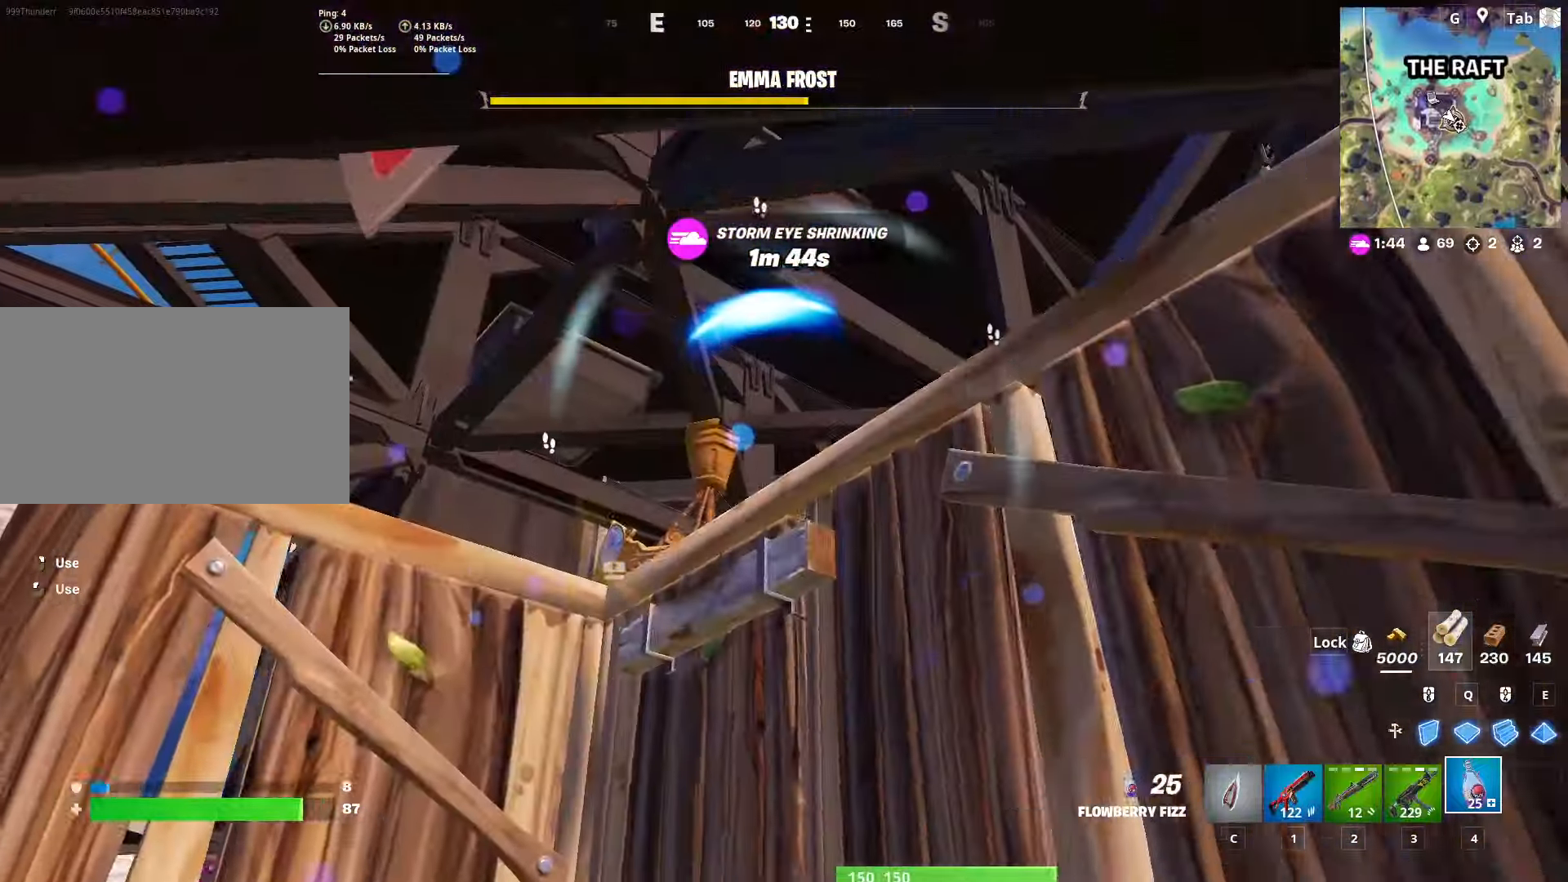
{"keys": ["a", "s", "space"], "mouse": ["left"], "mouse_move": "right", "events": [[34, "s", "up"], [417, "s", "down"], [417, "space", "down"]]}
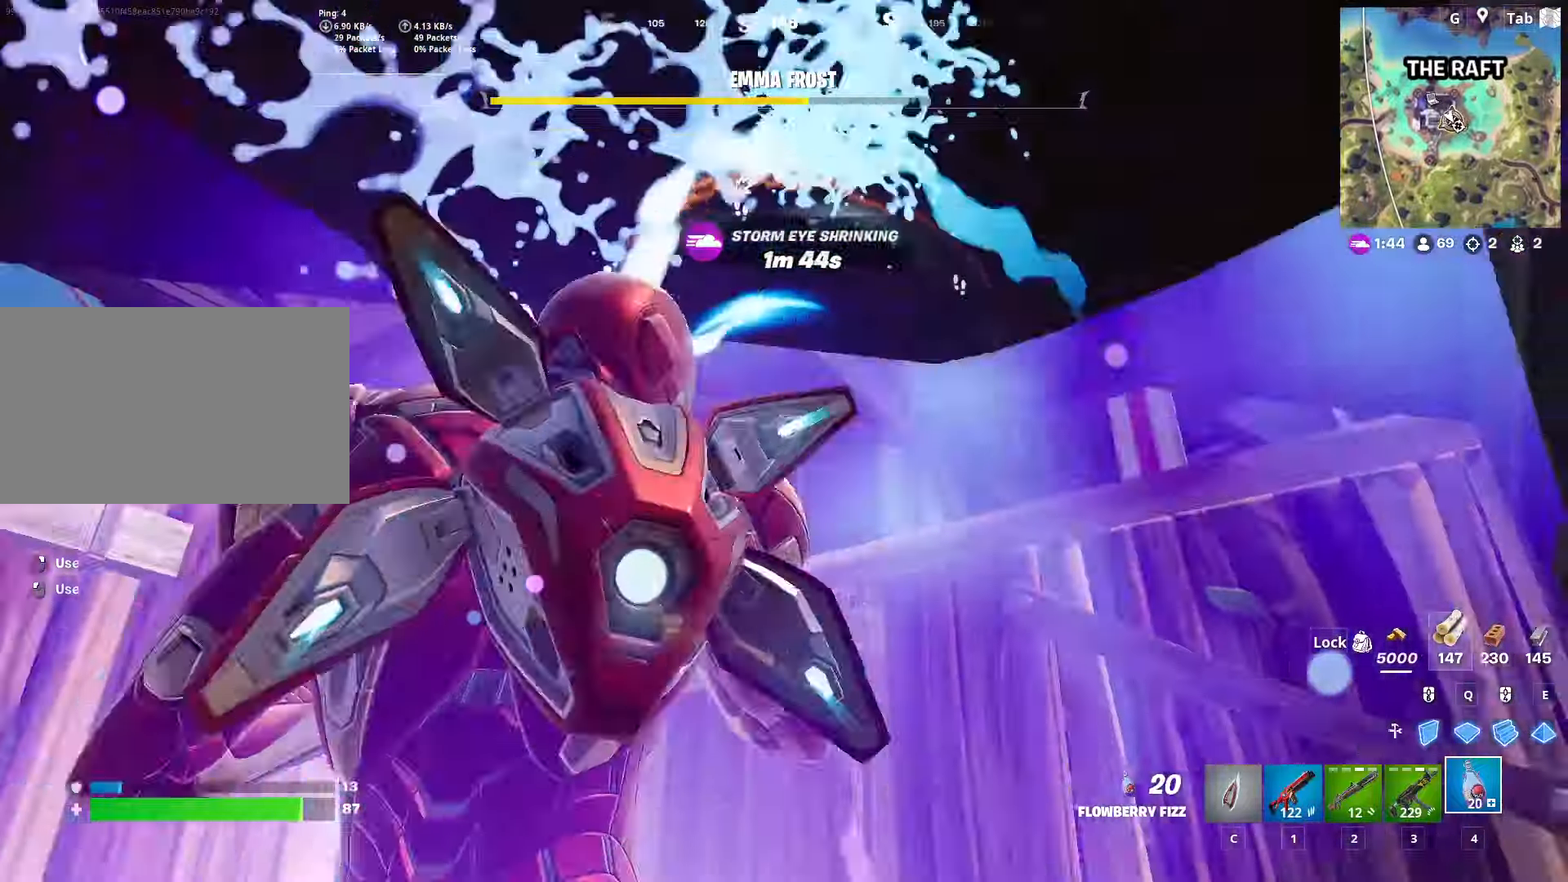
{"keys": ["d", "s"], "mouse": ["left"], "mouse_move": "still", "events": [[83, "a", "up"], [217, "space", "up"], [450, "d", "down"]]}
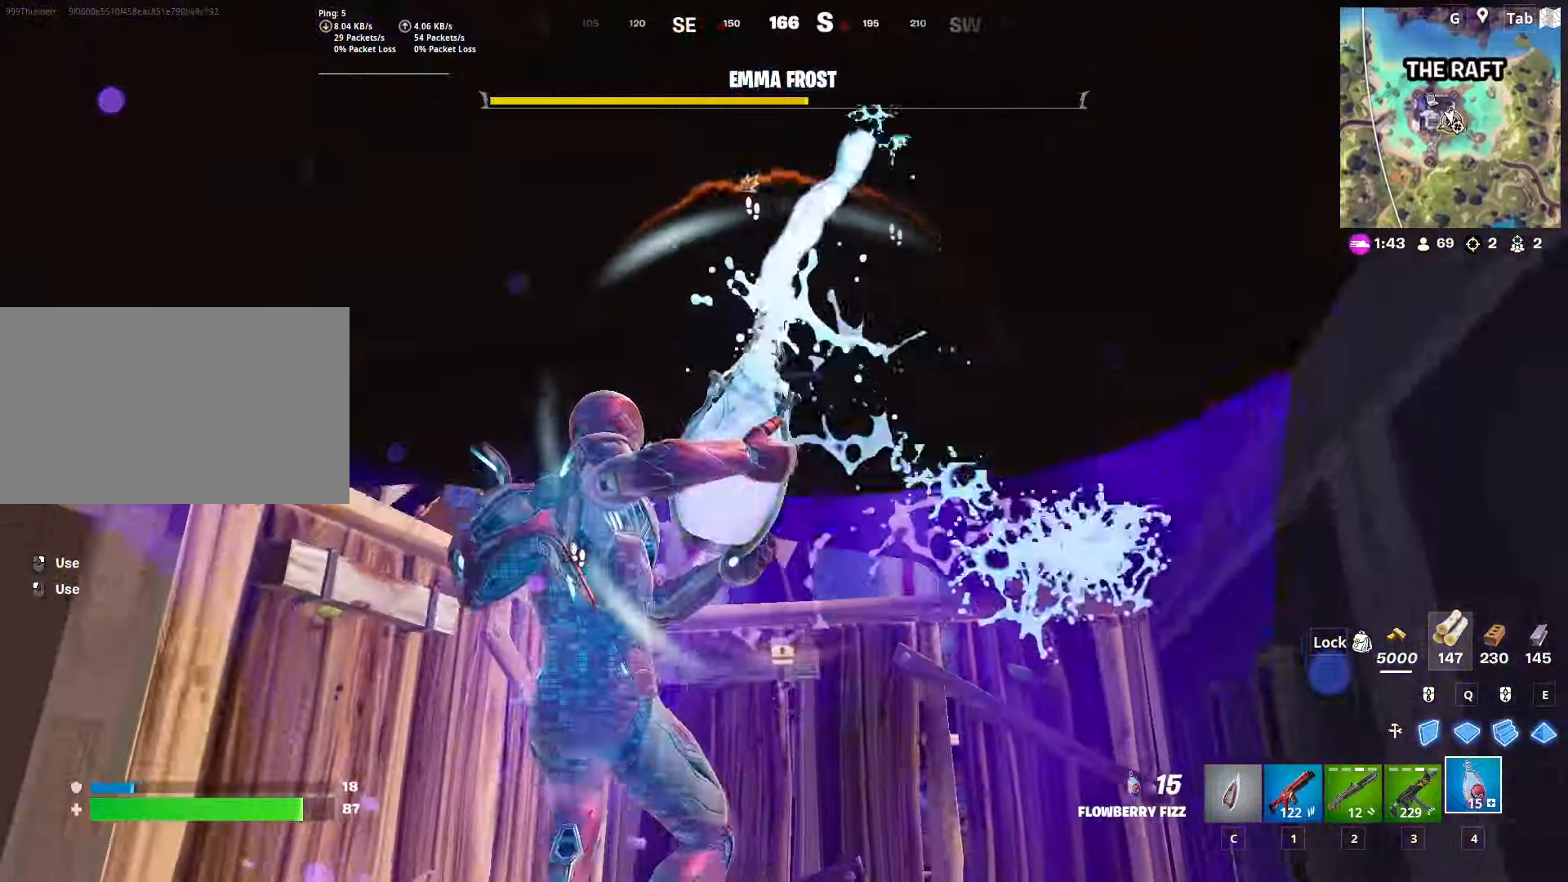
{"keys": ["d", "s"], "mouse": ["left"], "mouse_move": "down", "events": [[184, "d", "up"], [418, "d", "down"]]}
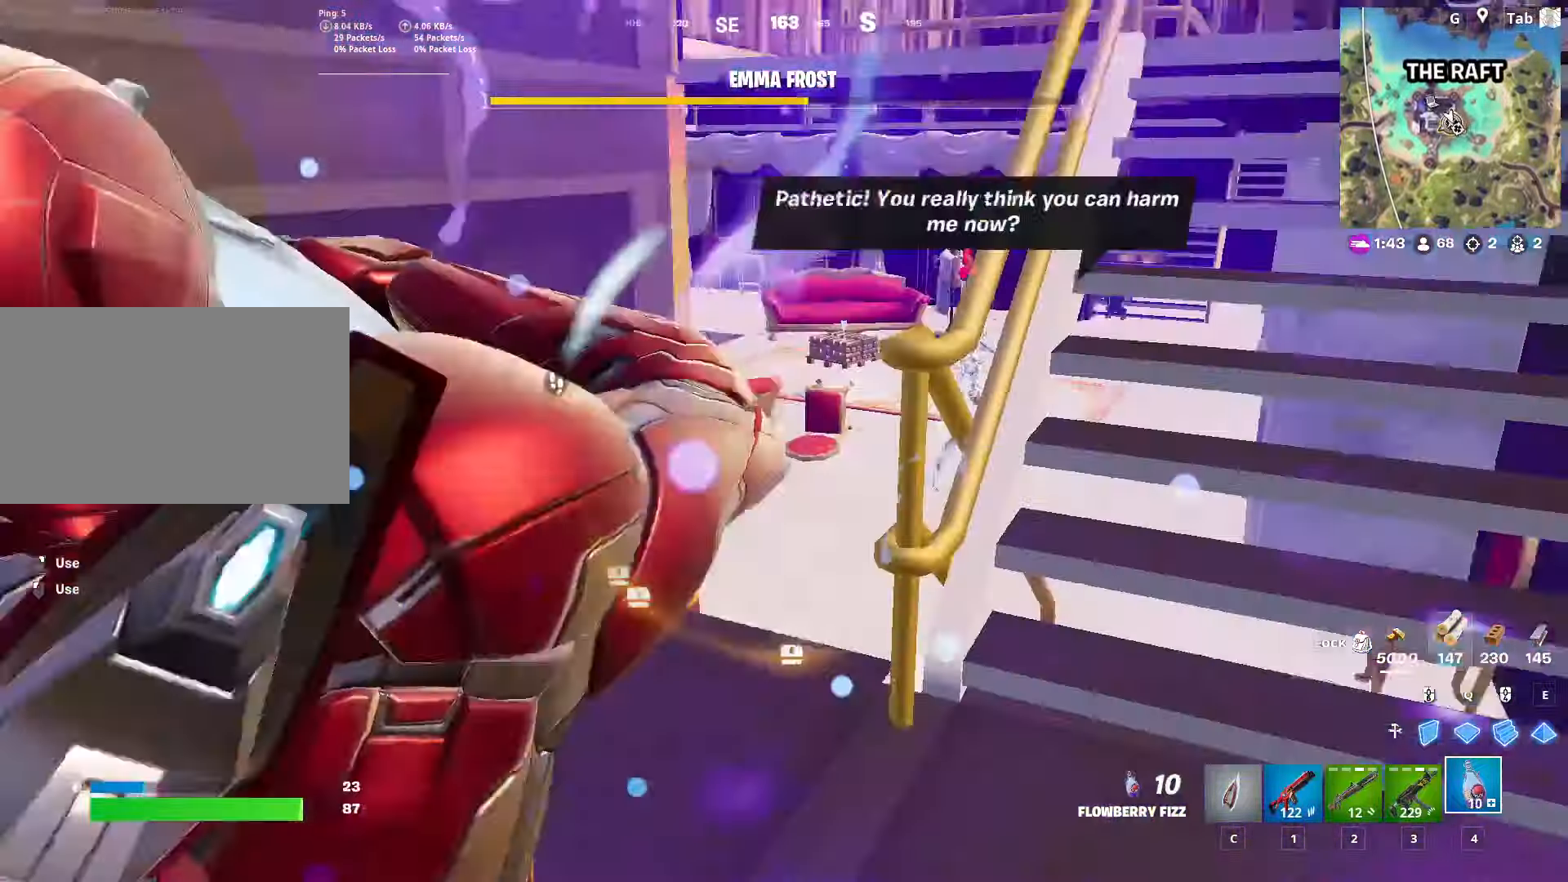
{"keys": ["d"], "mouse": ["left"], "mouse_move": "right", "events": [[100, "d", "up"], [100, "space", "down"], [250, "d", "down"], [250, "s", "up"], [334, "space", "up"], [434, "mouse_left", "up"], [484, "mouse_left", "down"]]}
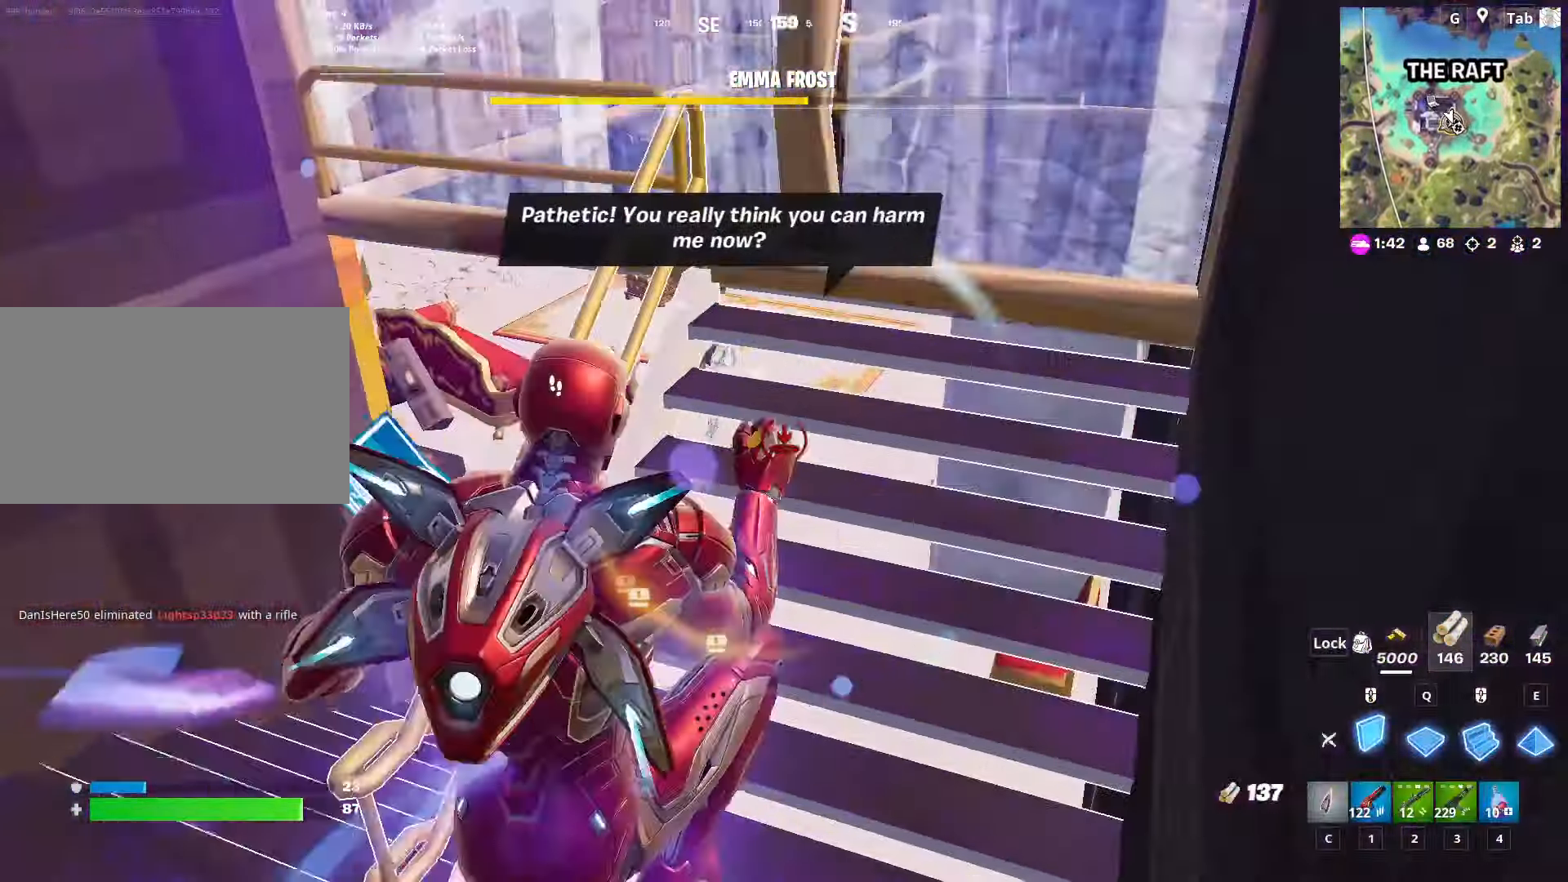
{"keys": [], "mouse": ["left"], "mouse_move": "right", "events": [[117, "w", "down"], [351, "w", "up"], [451, "d", "up"]]}
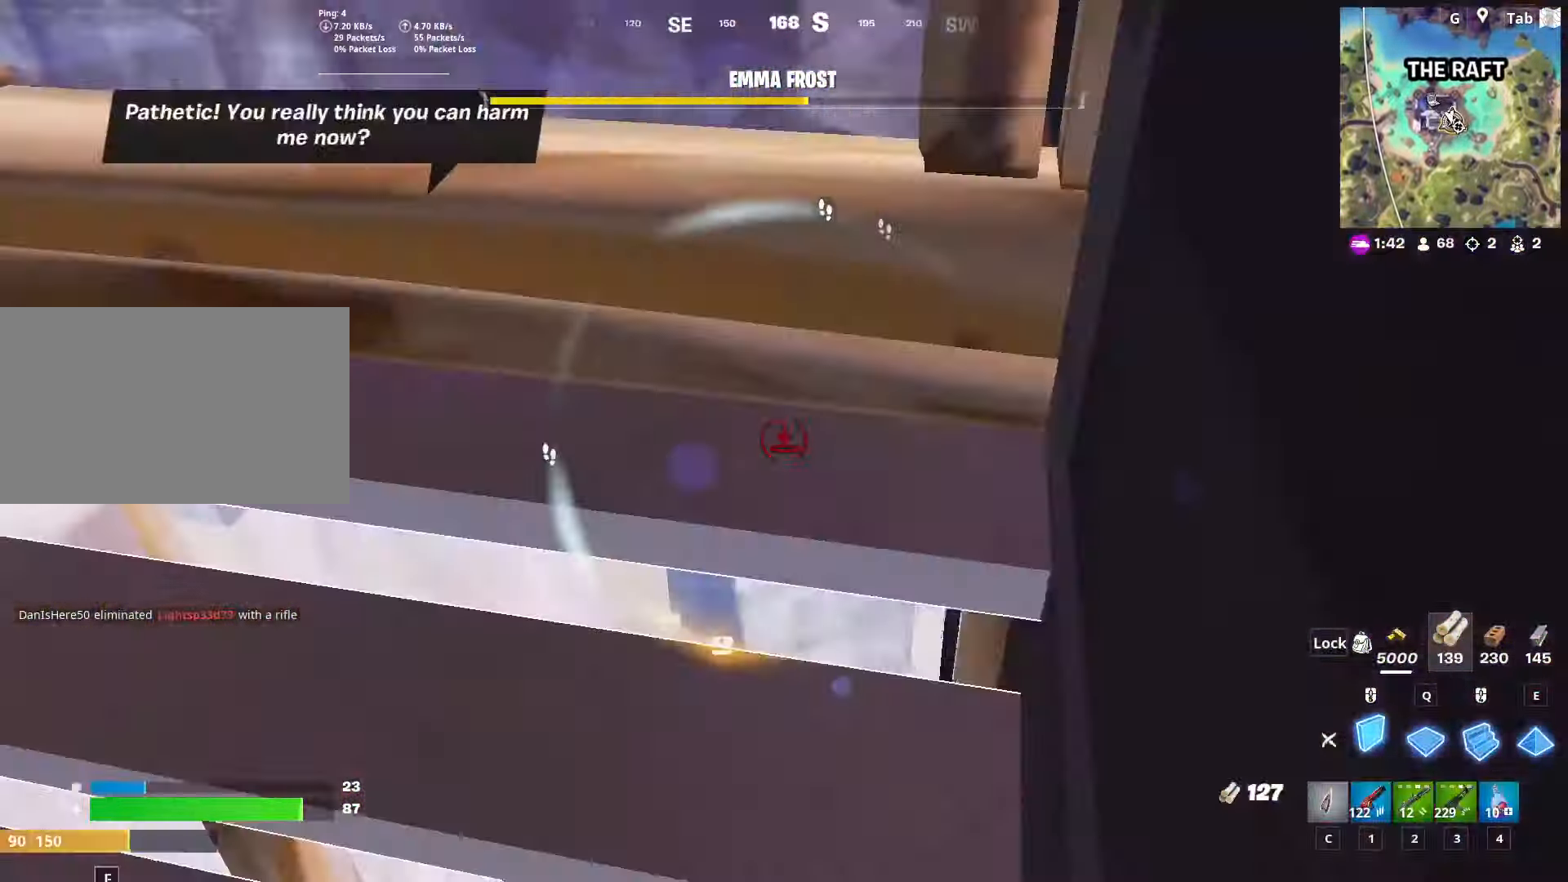
{"keys": ["4", "a"], "mouse": [], "mouse_move": "still", "events": [[133, "a", "down"], [284, "mouse_left", "up"], [417, "4", "down"]]}
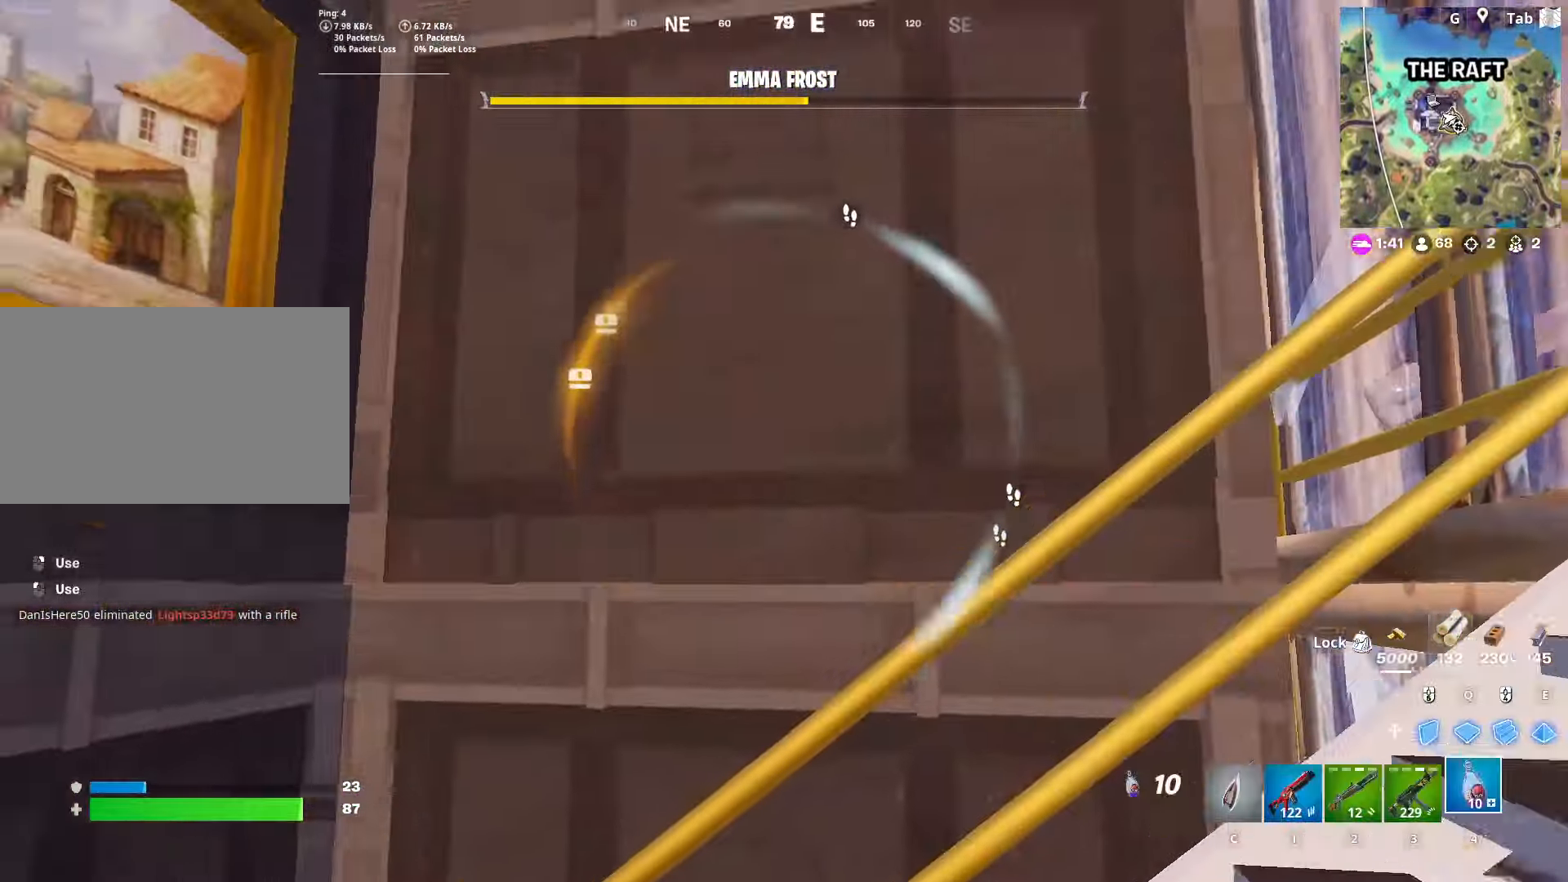
{"keys": ["d"], "mouse": ["left"], "mouse_move": "still", "events": [[67, "4", "up"], [117, "w", "down"], [201, "a", "up"], [301, "d", "down"], [301, "mouse_left", "down"], [334, "w", "up"]]}
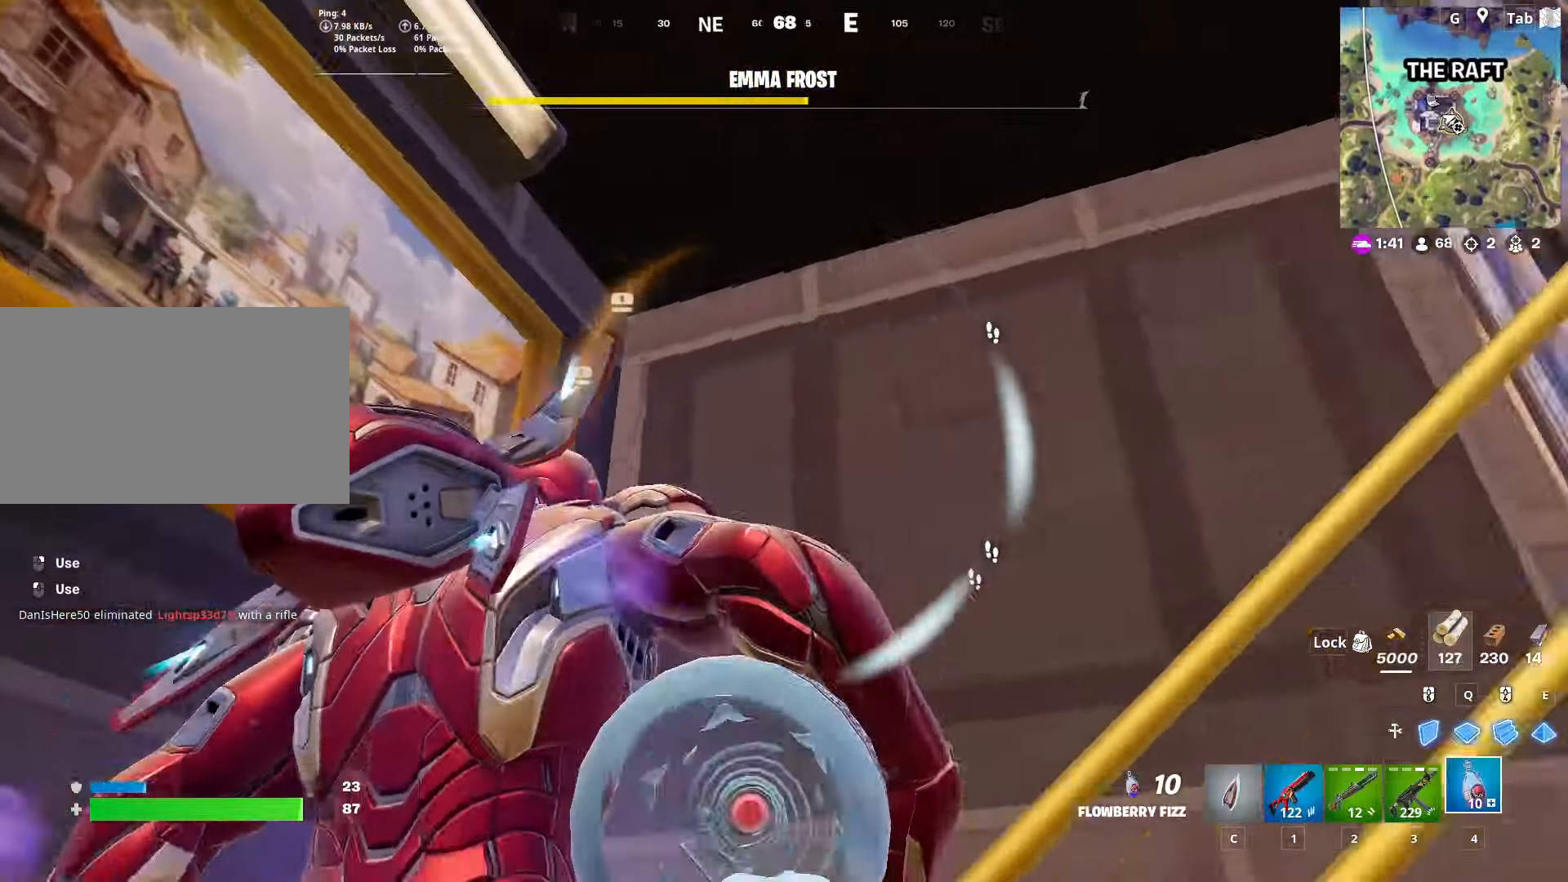
{"keys": [], "mouse": ["left"], "mouse_move": "still", "events": [[33, "d", "up"]]}
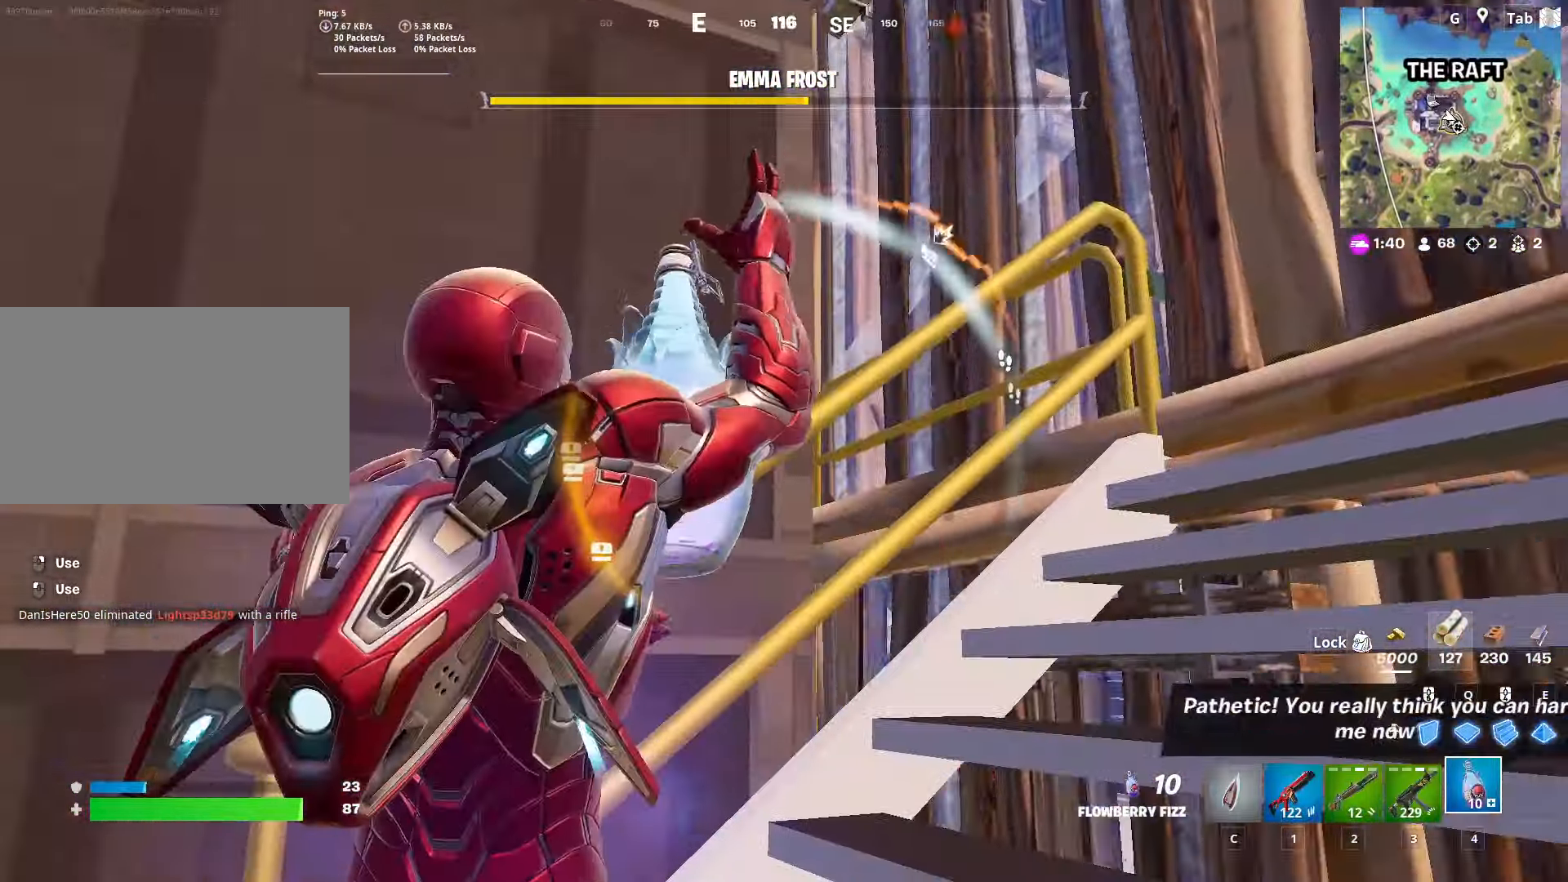
{"keys": [], "mouse": ["left"], "mouse_move": "still", "events": []}
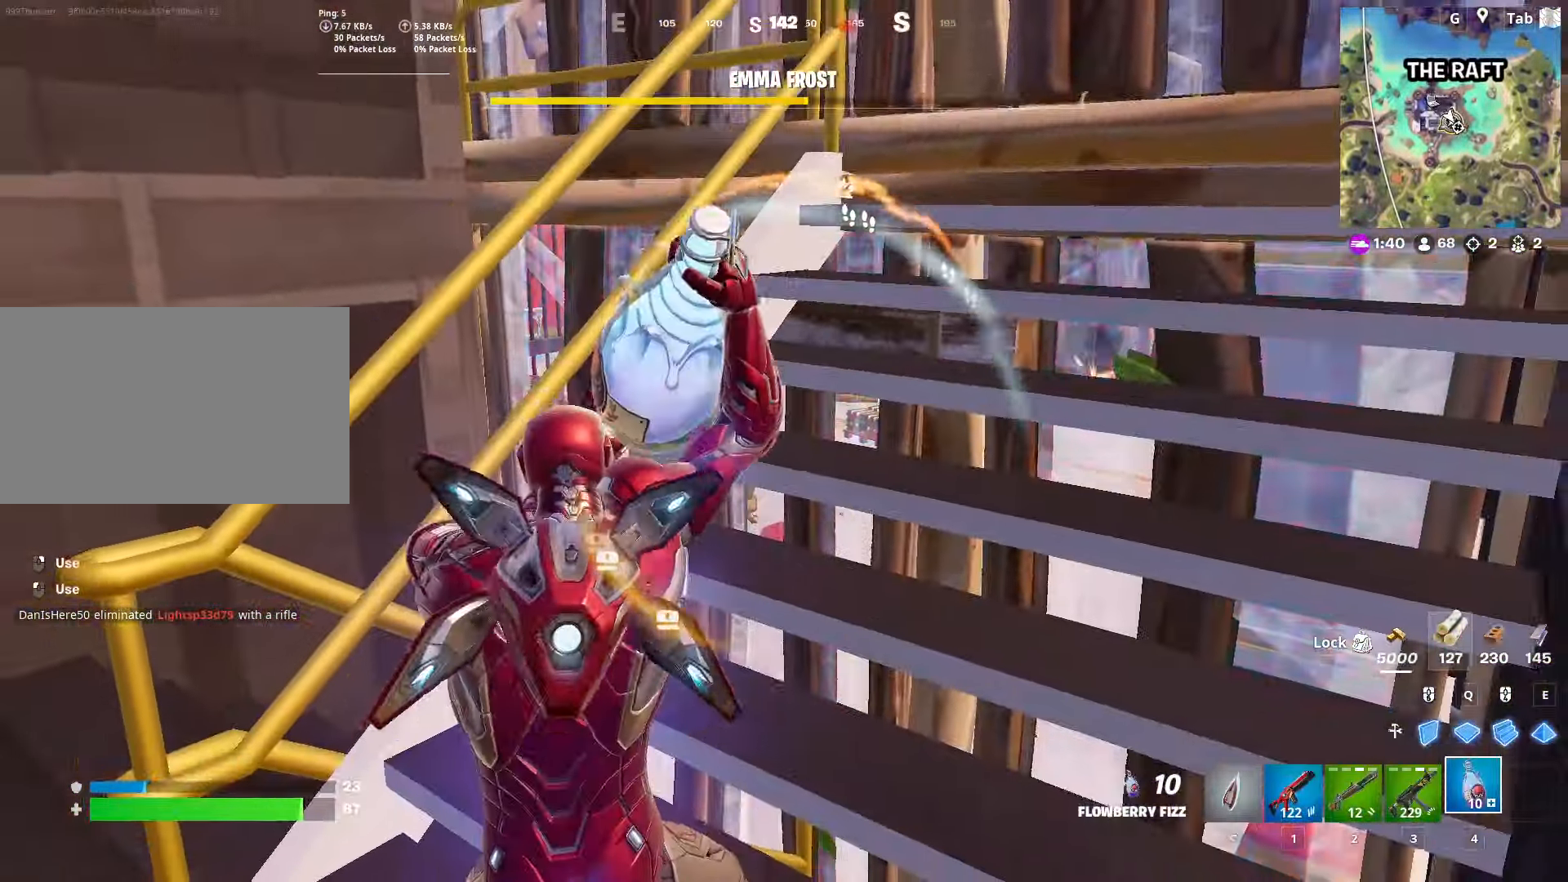
{"keys": ["d", "w"], "mouse": ["left"], "mouse_move": "down", "events": [[383, "d", "down"], [483, "w", "down"]]}
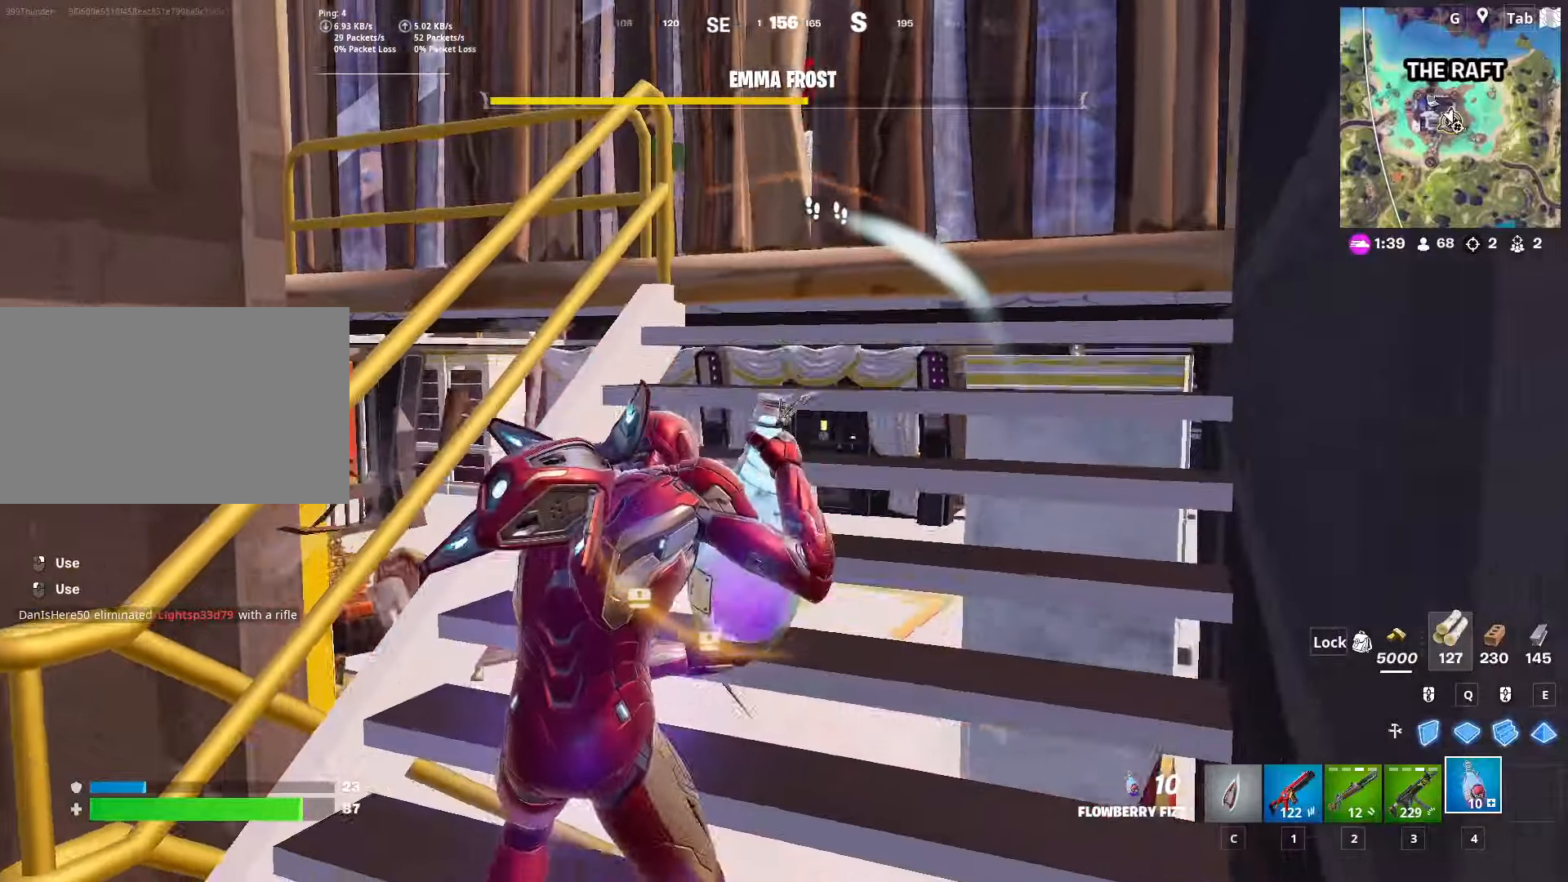
{"keys": ["a", "s"], "mouse": ["left"], "mouse_move": "down", "events": [[267, "w", "up"], [317, "d", "up"], [400, "s", "down"], [450, "a", "down"]]}
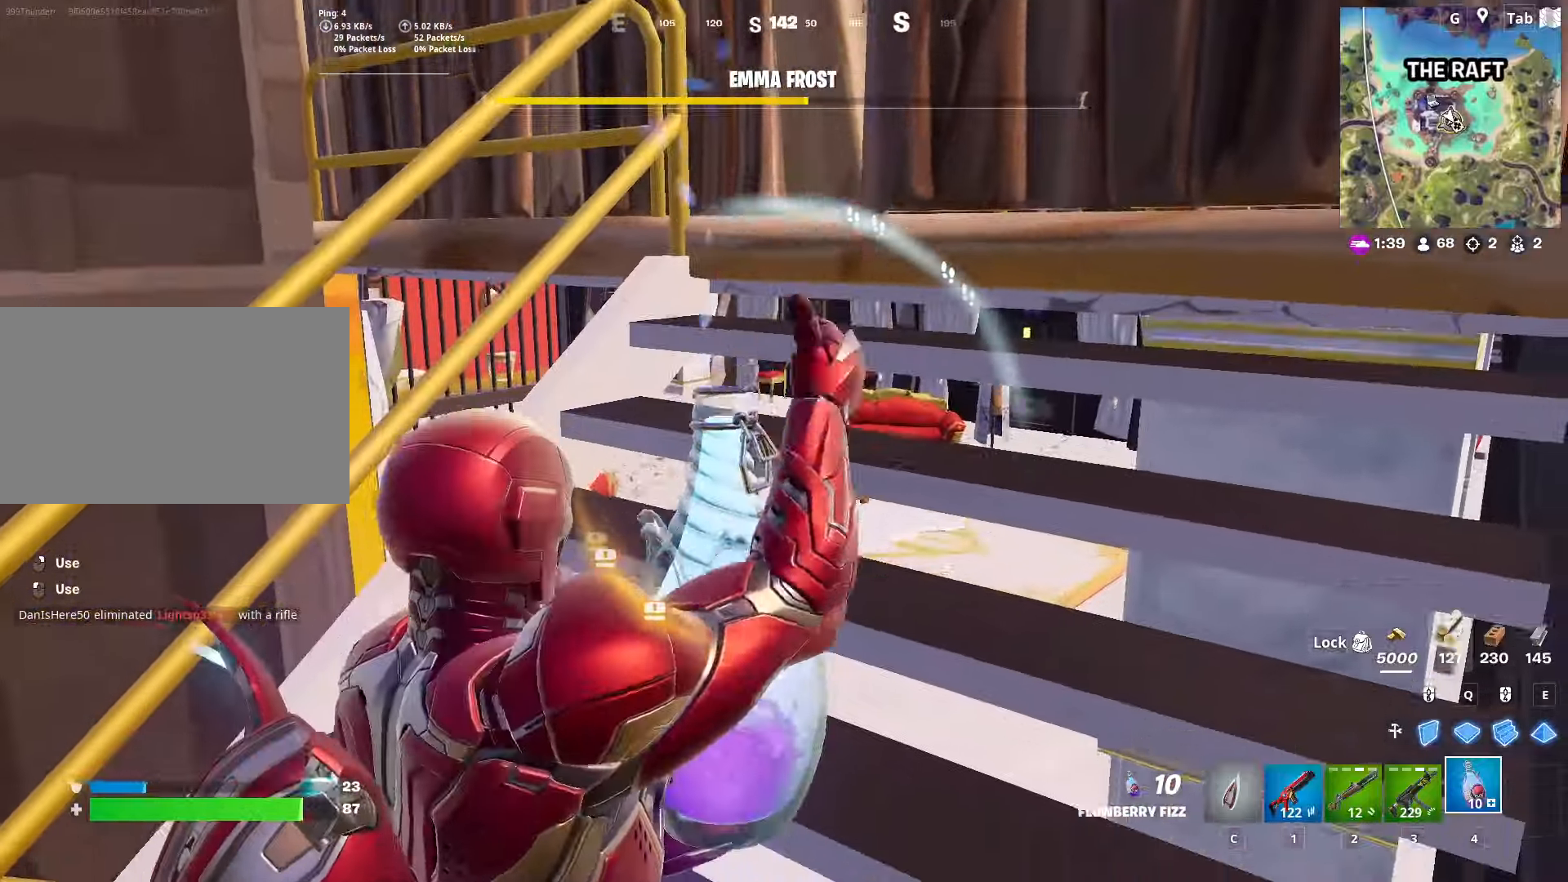
{"keys": ["a", "space"], "mouse": ["left"], "mouse_move": "down", "events": [[84, "s", "up"], [284, "space", "down"]]}
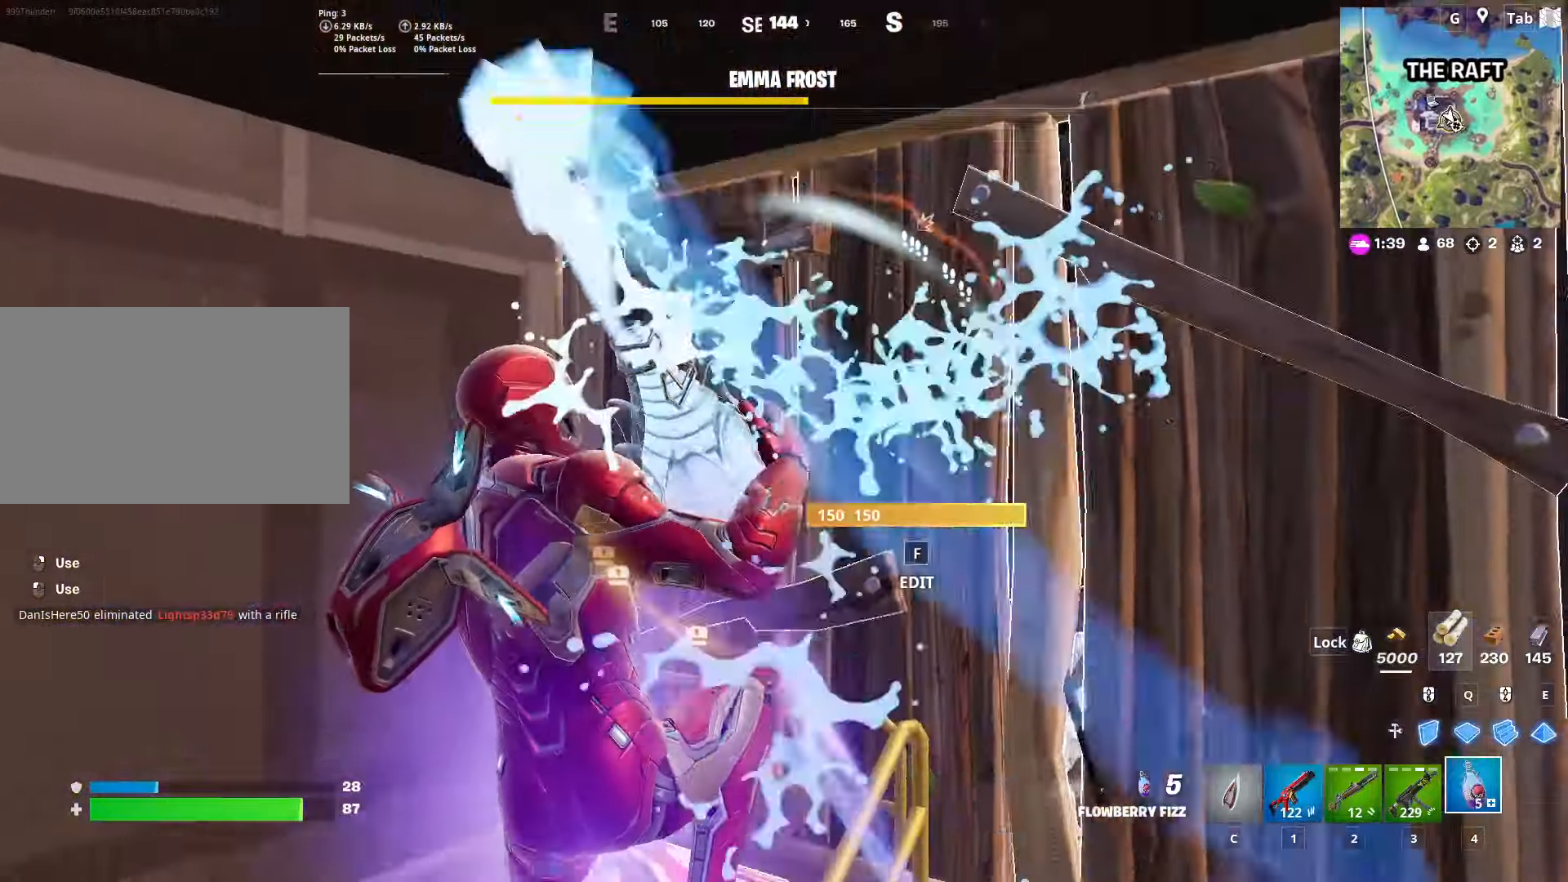
{"keys": ["a"], "mouse": ["left"], "mouse_move": "still", "events": [[50, "space", "up"]]}
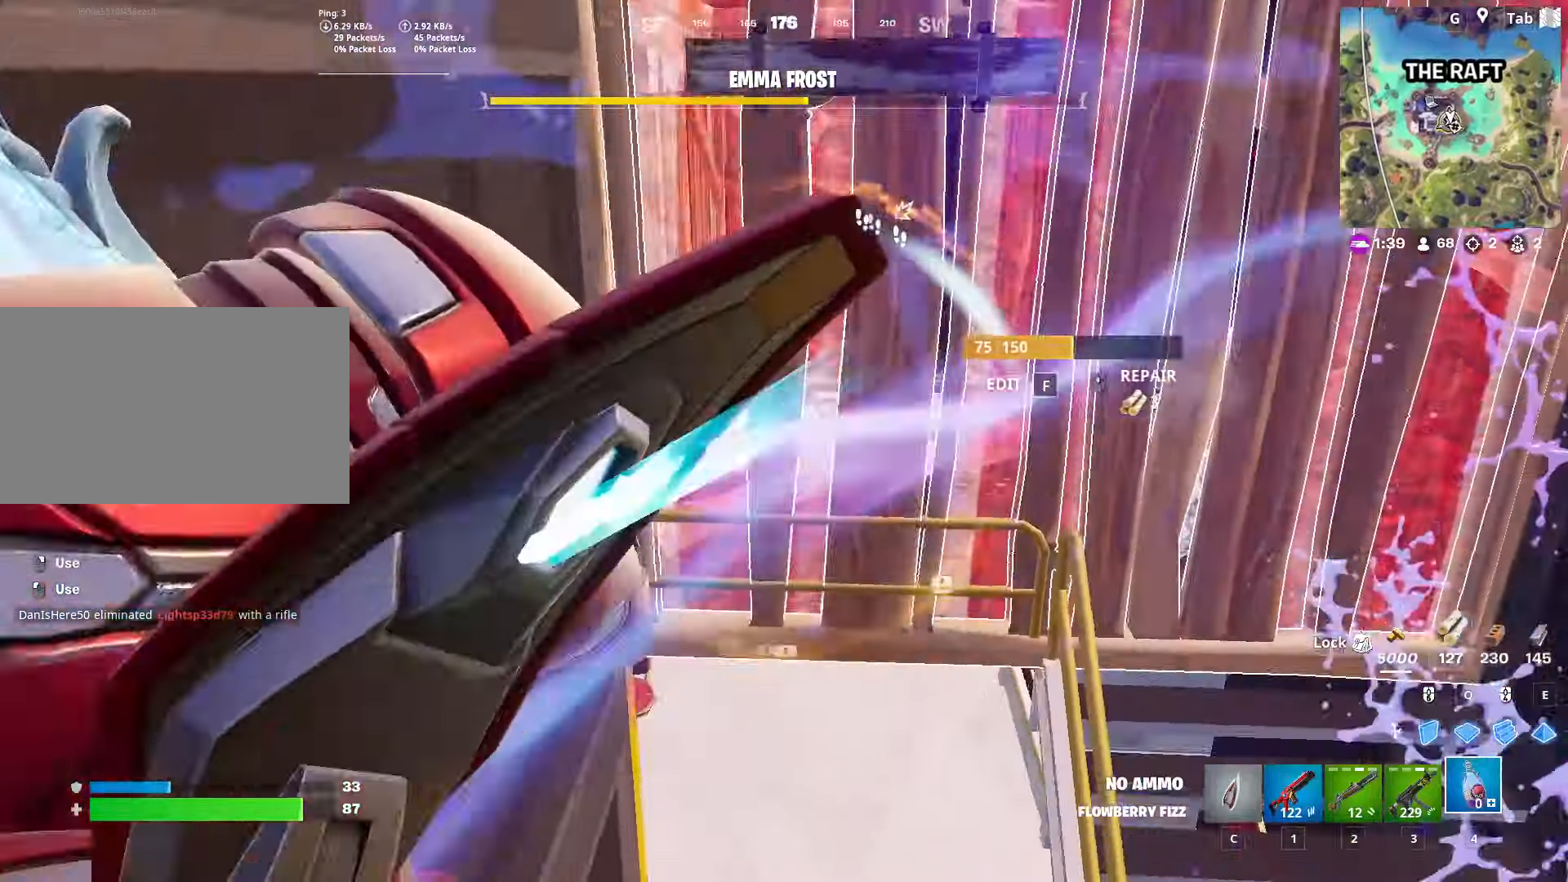
{"keys": ["d"], "mouse": ["left"], "mouse_move": "up", "events": [[167, "a", "up"], [167, "d", "down"], [301, "mouse_left", "up"], [351, "mouse_right", "down"], [451, "mouse_left", "down"], [501, "mouse_right", "up"]]}
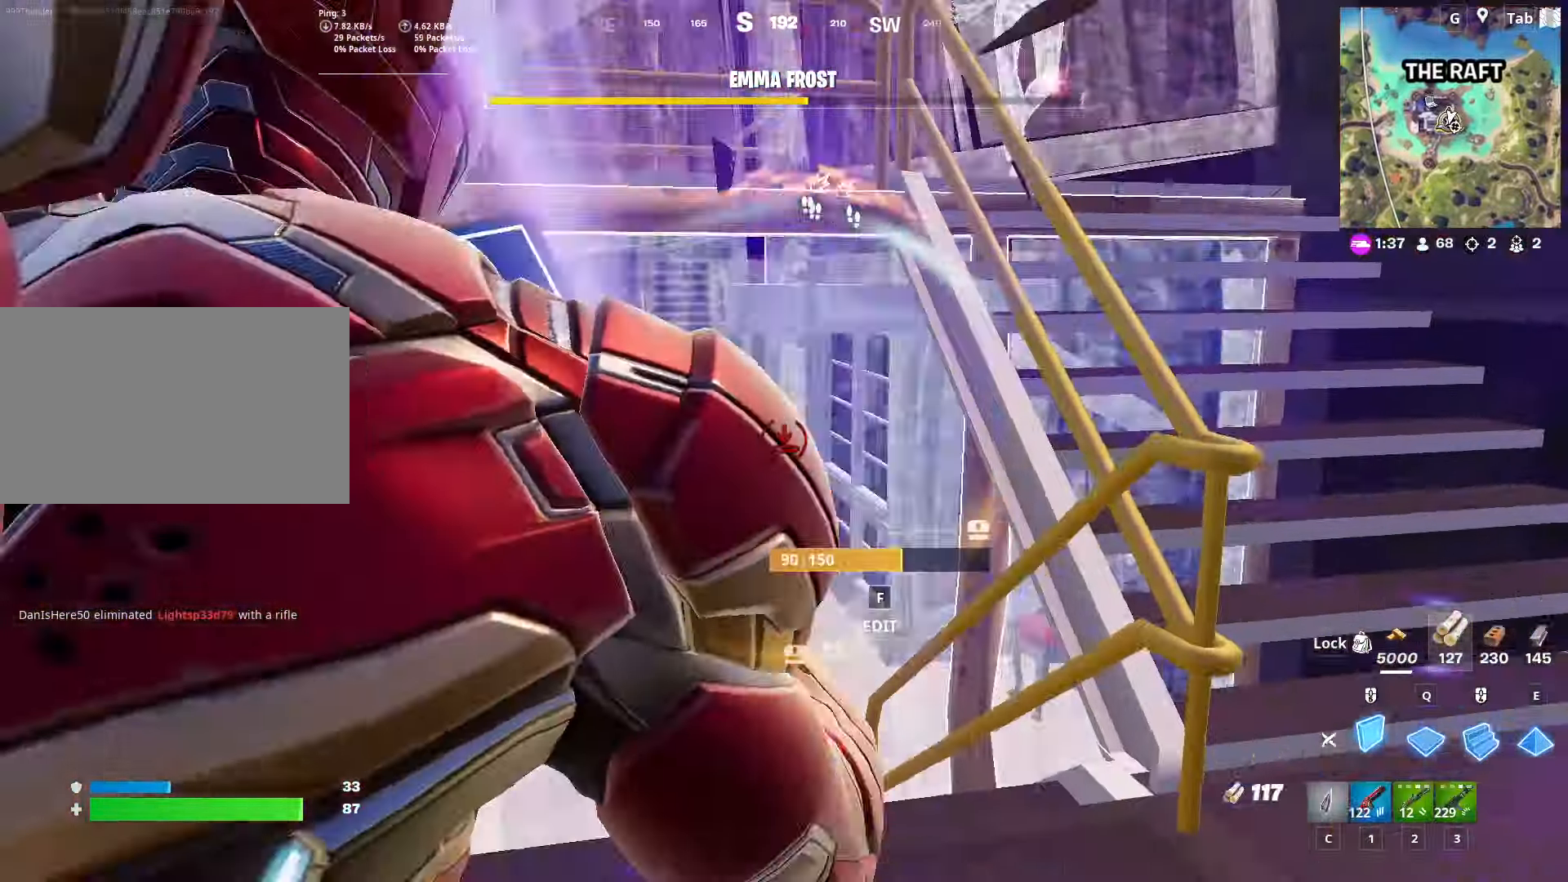
{"keys": ["d", "space"], "mouse": ["left"], "mouse_move": "down", "events": [[184, "space", "down"]]}
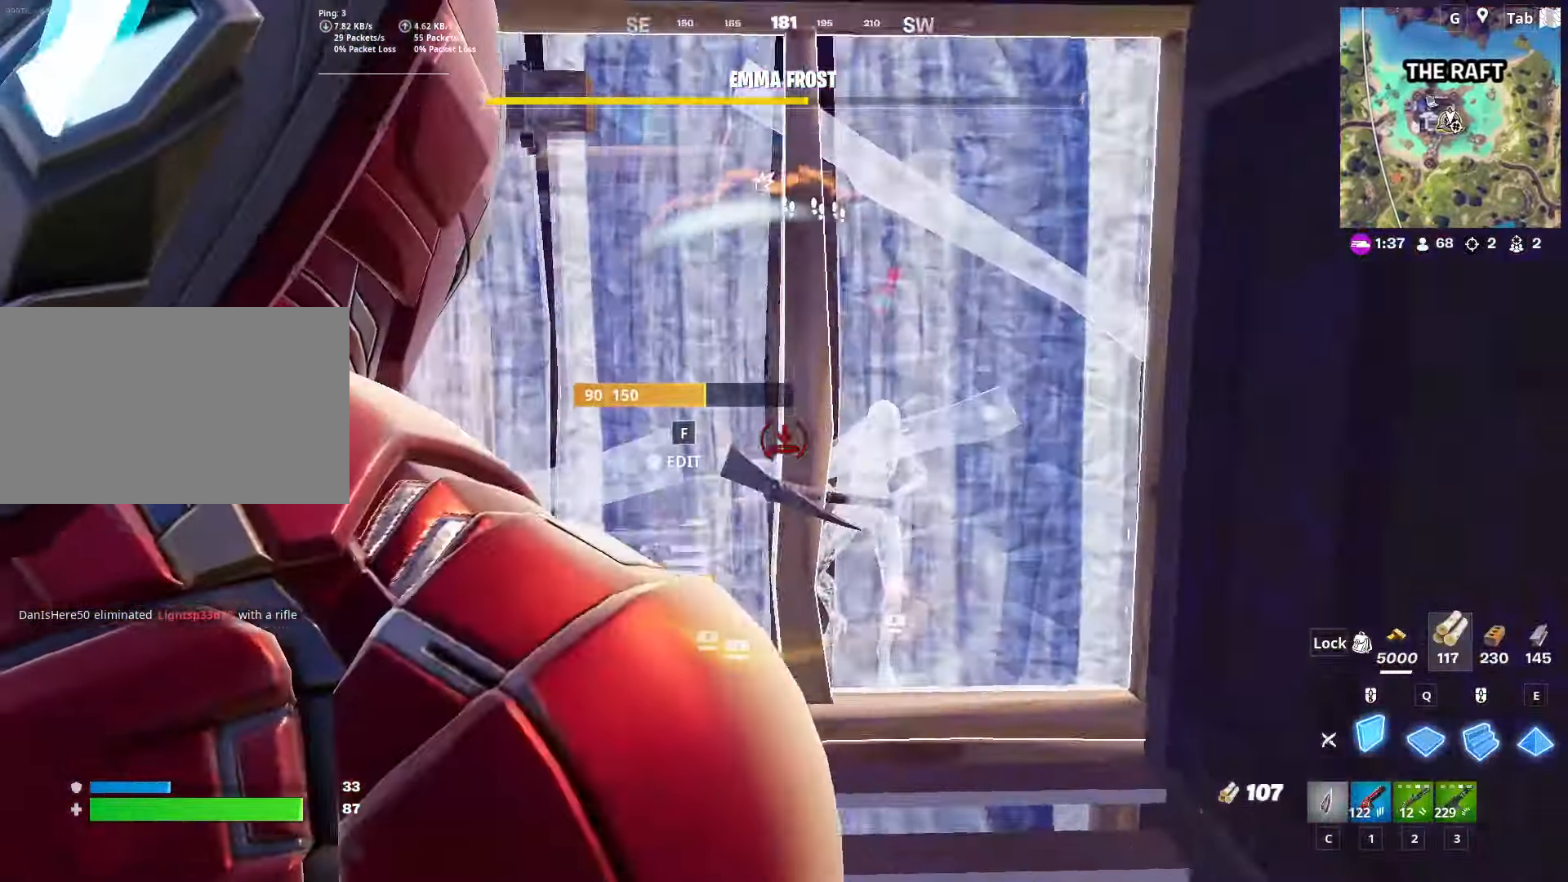
{"keys": ["w"], "mouse": ["left"], "mouse_move": "up", "events": [[17, "space", "up"], [151, "q", "down"], [251, "d", "up"], [334, "w", "down"], [451, "q", "up"]]}
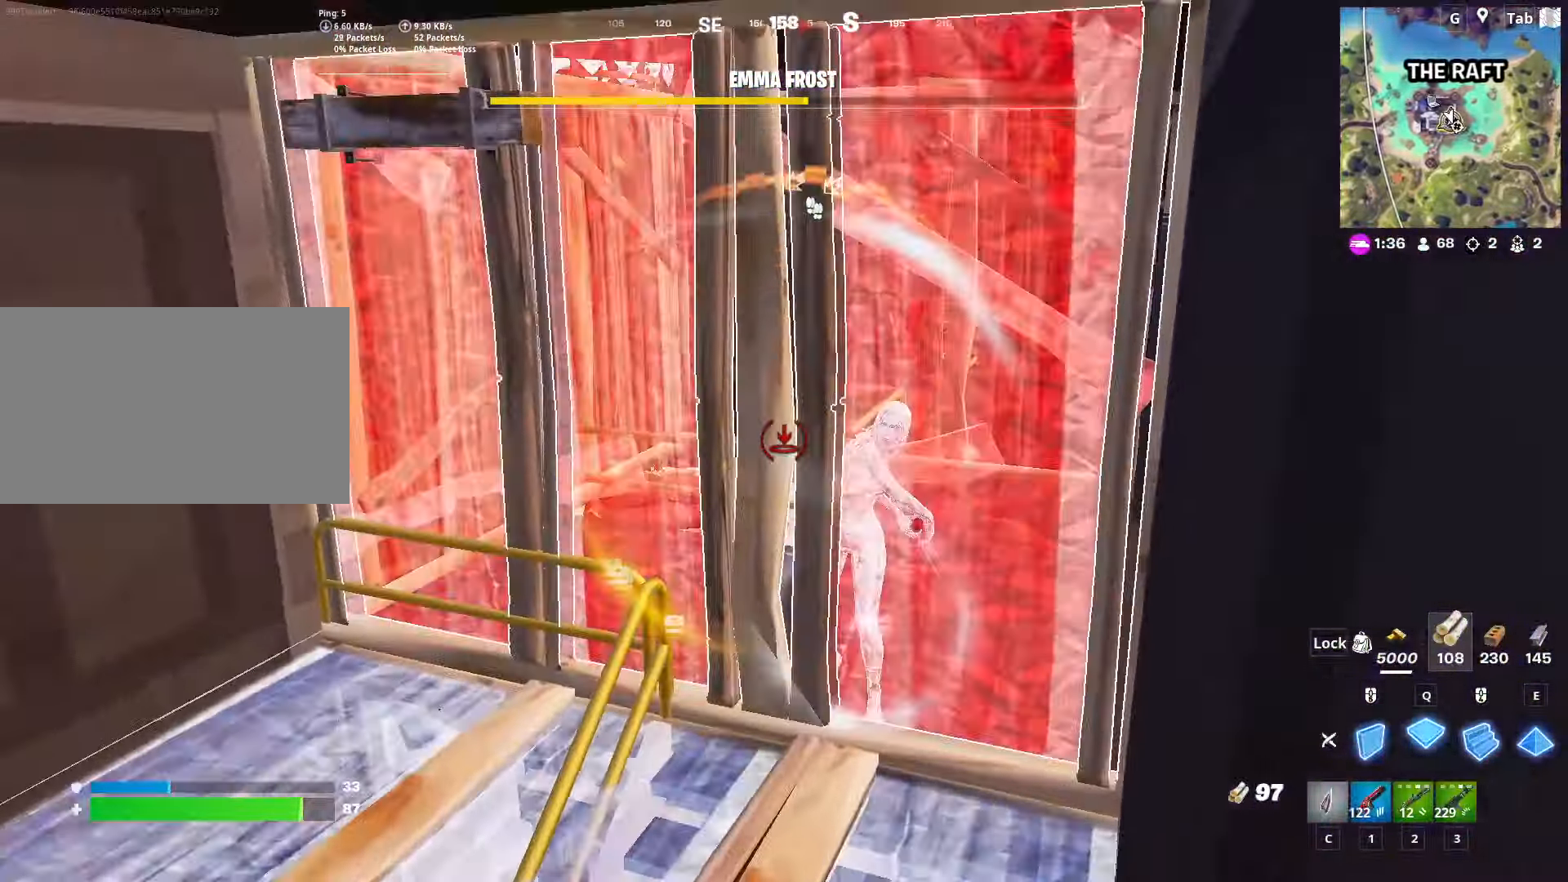
{"keys": ["a"], "mouse": [], "mouse_move": "up-right", "events": [[67, "1", "down"], [67, "mouse_left", "up"], [167, "1", "up"], [217, "w", "up"], [350, "a", "down"]]}
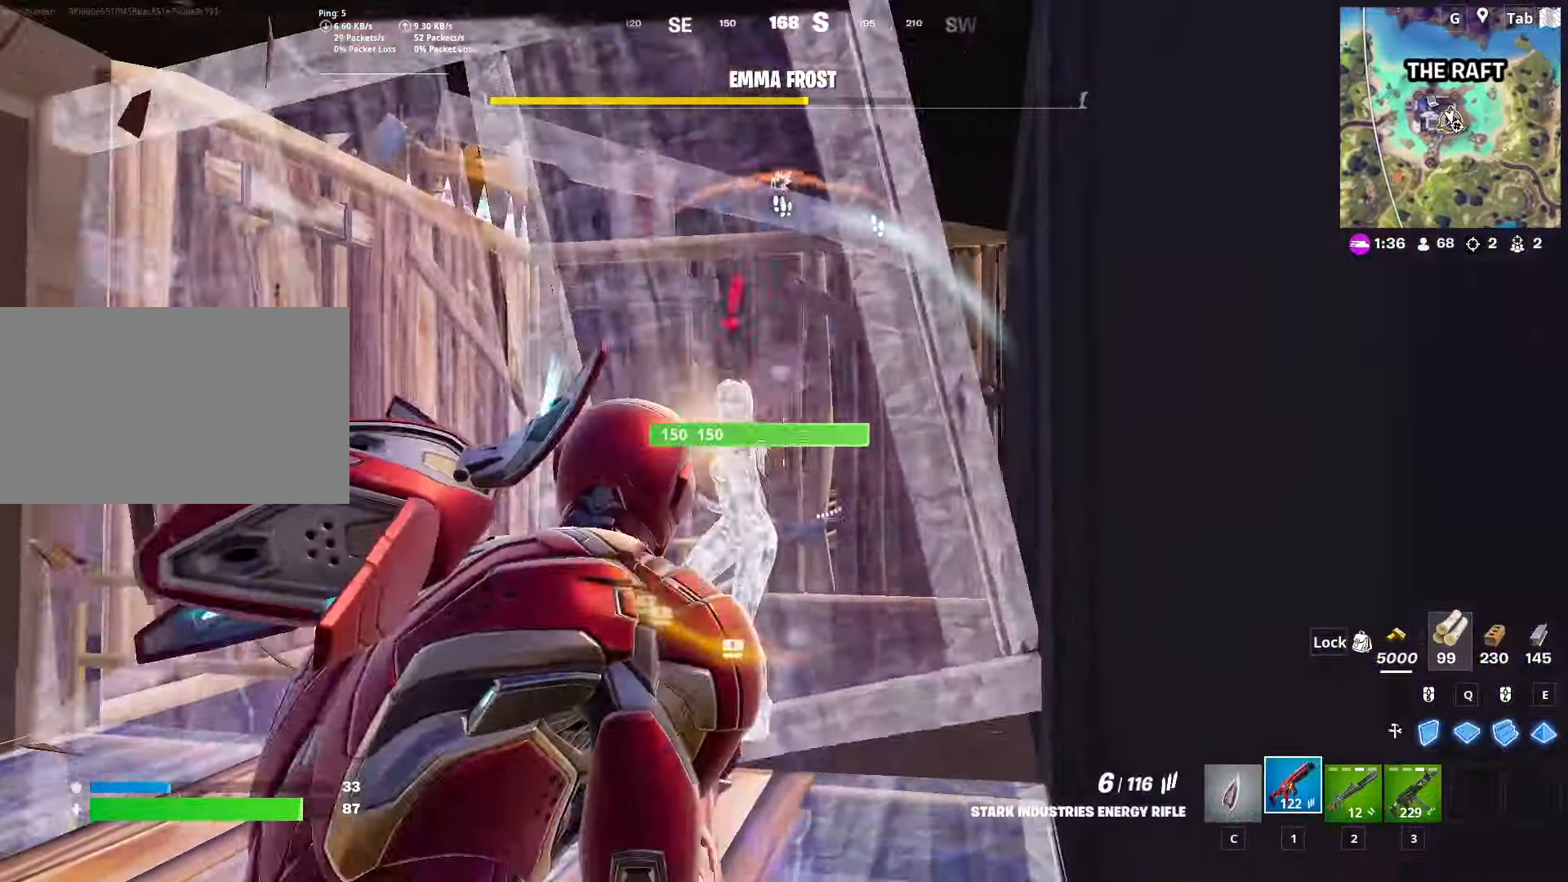
{"keys": ["s"], "mouse": ["left"], "mouse_move": "down", "events": [[84, "mouse_left", "down"], [234, "mouse_left", "up"], [234, "s", "down"], [284, "a", "up"], [284, "d", "down"], [284, "mouse_left", "down"], [368, "mouse_left", "up"], [468, "d", "up"], [468, "mouse_left", "down"]]}
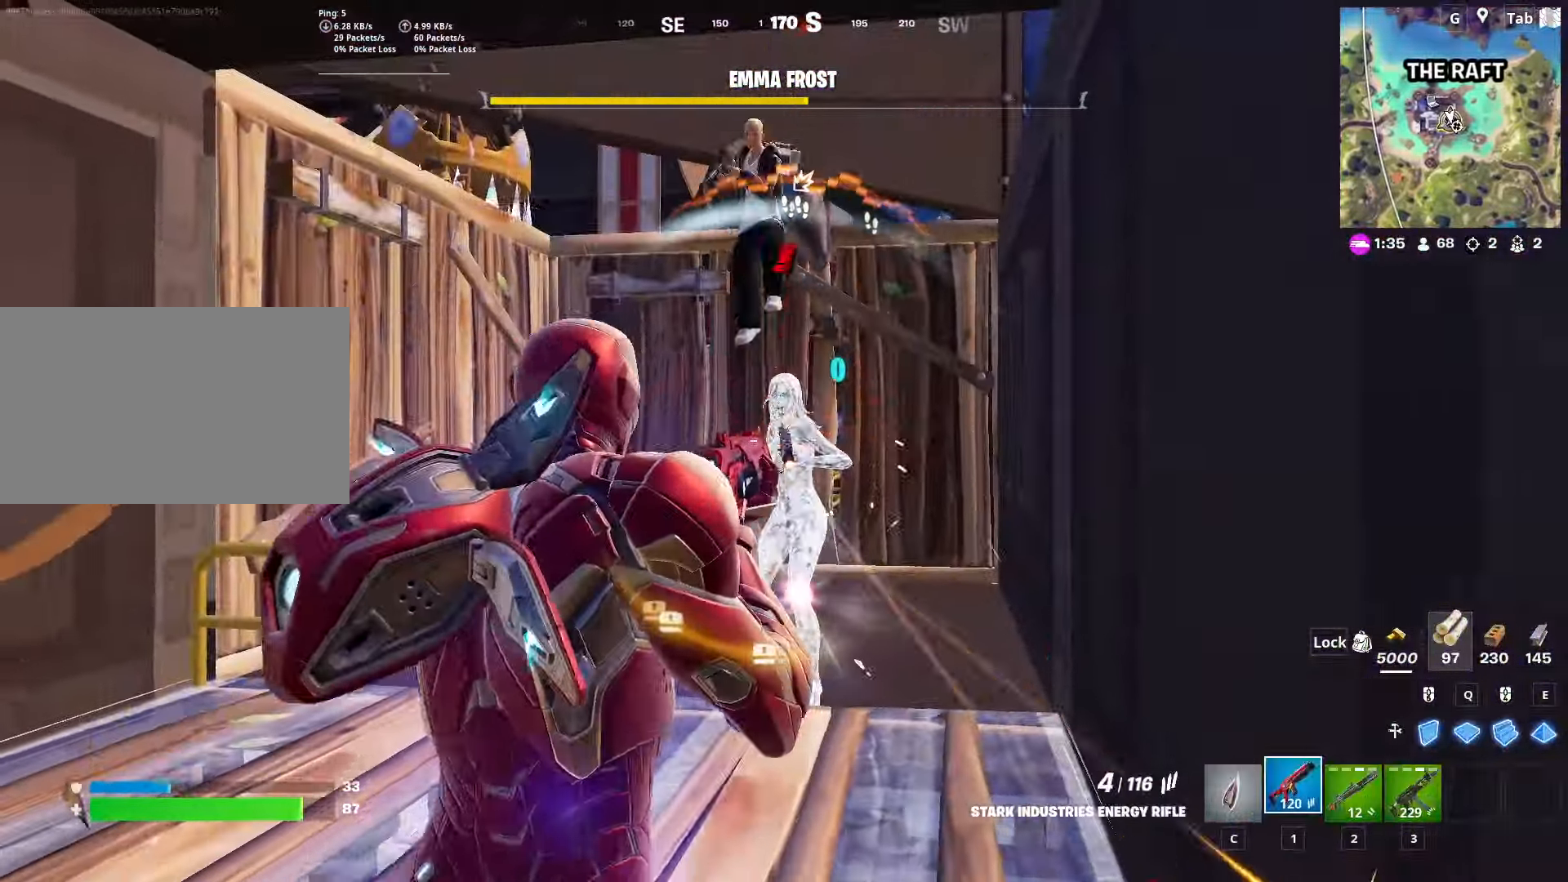
{"keys": ["a"], "mouse": ["left"], "mouse_move": "down", "events": [[67, "mouse_left", "up"], [117, "a", "down"], [117, "mouse_left", "down"], [250, "s", "up"], [250, "space", "down"], [284, "mouse_right", "down"], [484, "mouse_right", "up"], [484, "space", "up"]]}
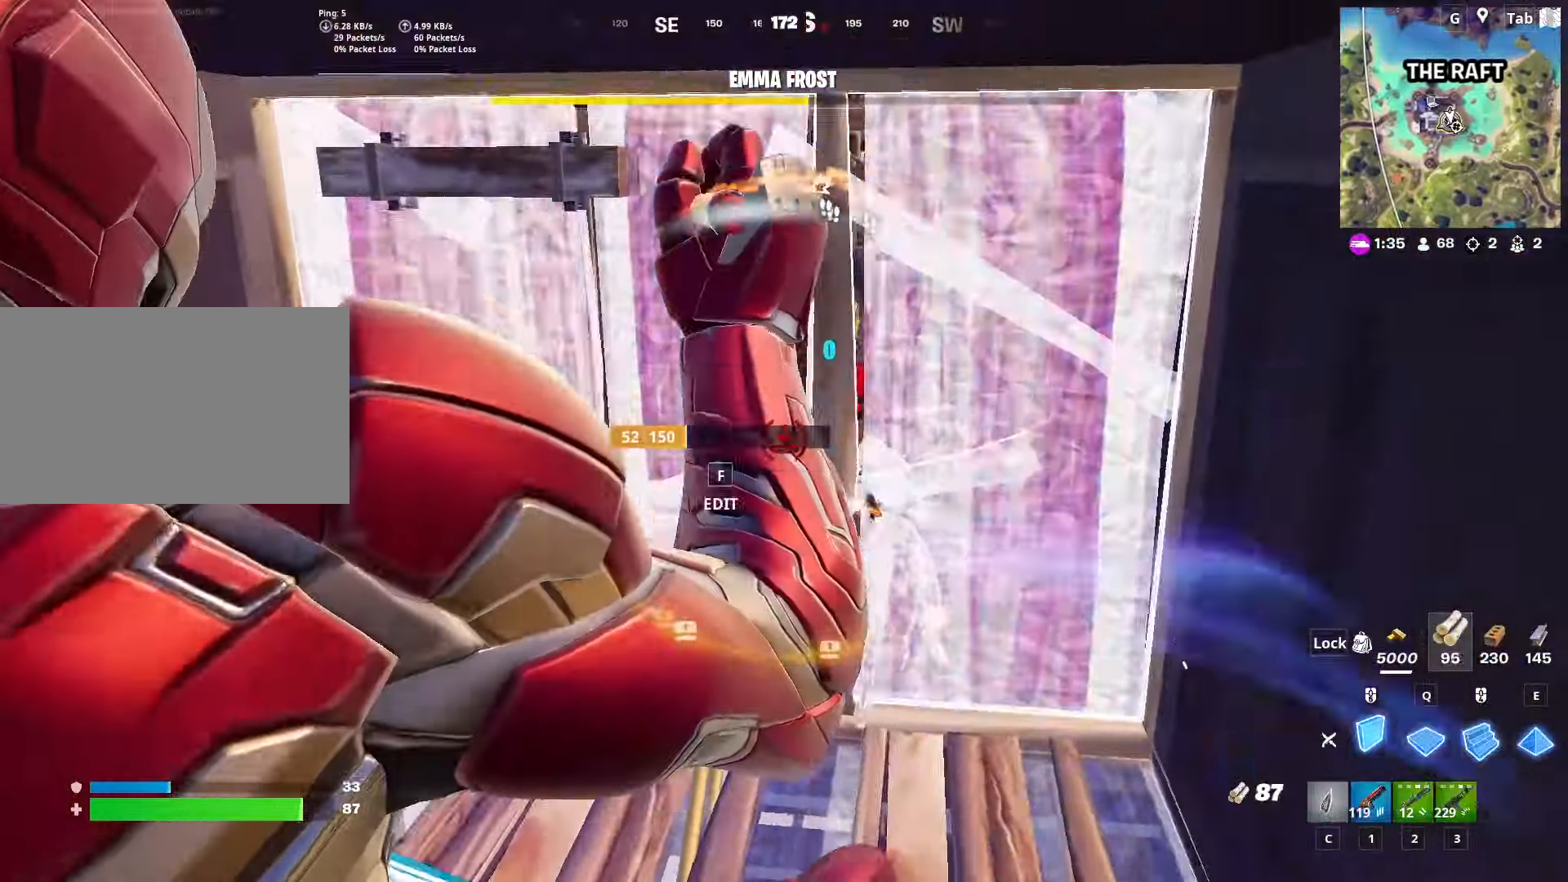
{"keys": ["a"], "mouse": ["left"], "mouse_move": "up-right", "events": [[84, "w", "down"], [317, "w", "up"]]}